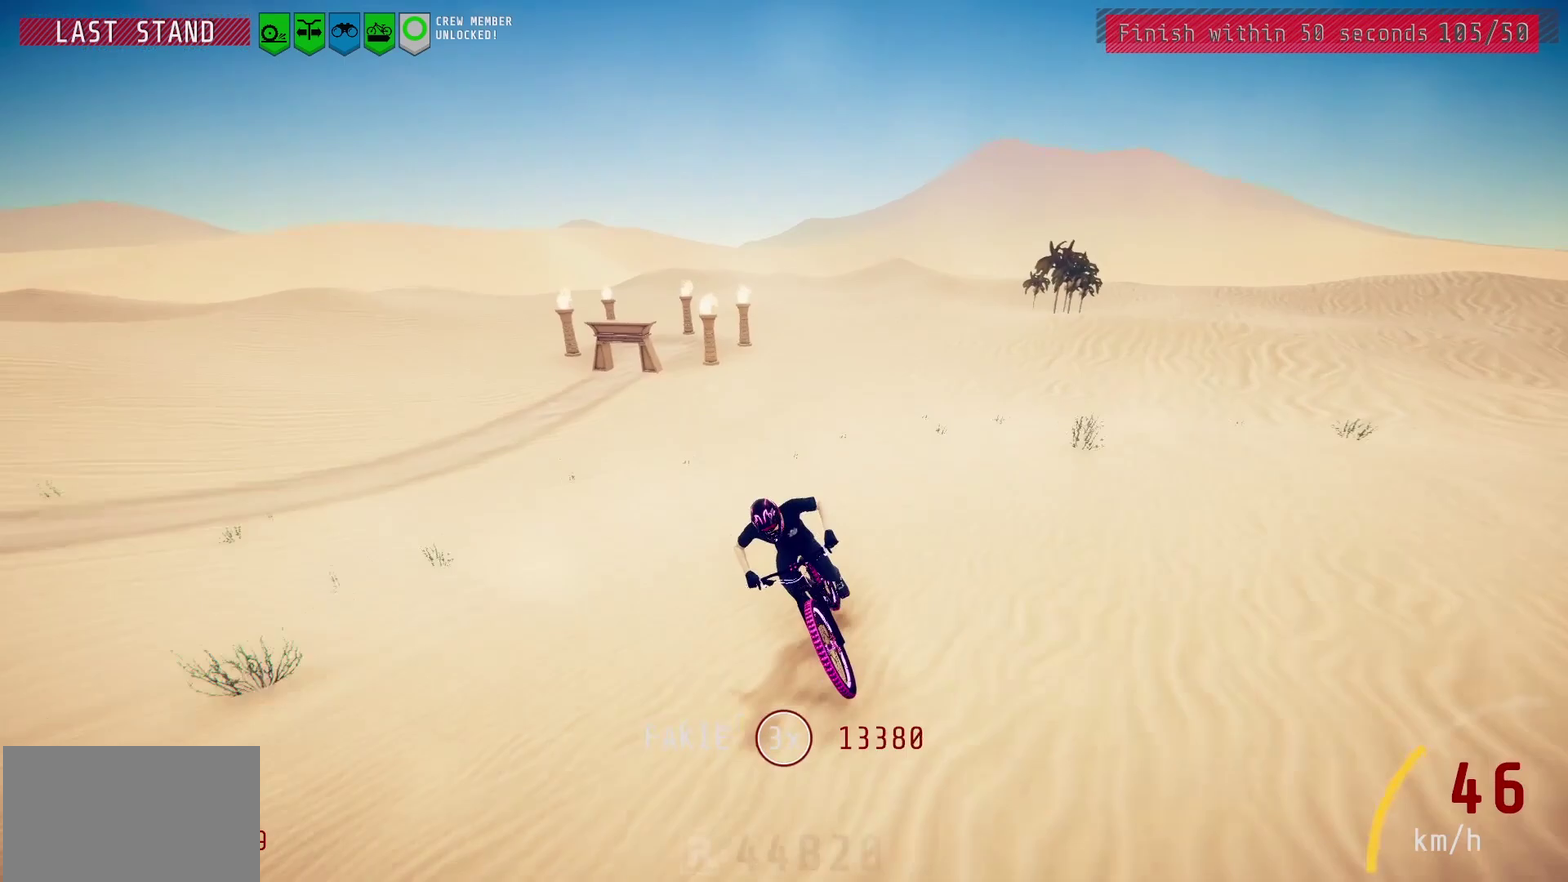
Gameplay with a controller (PlayStation layout); each line is a JSON object with the inputs held at the frame after it (dt_ms = milliseconds from this image to that frame). "events" lists button and stick changes between this image and that frame as [ms after this image, input, new state], when the widget could be followed in between.
{"dt_ms": 700, "buttons": [], "left_stick": "center", "right_stick": "down", "events": [[17, "right_stick", "down"], [150, "right_stick", "center"], [333, "right_stick", "down"], [483, "right_stick", "center"], [633, "right_stick", "down"]]}
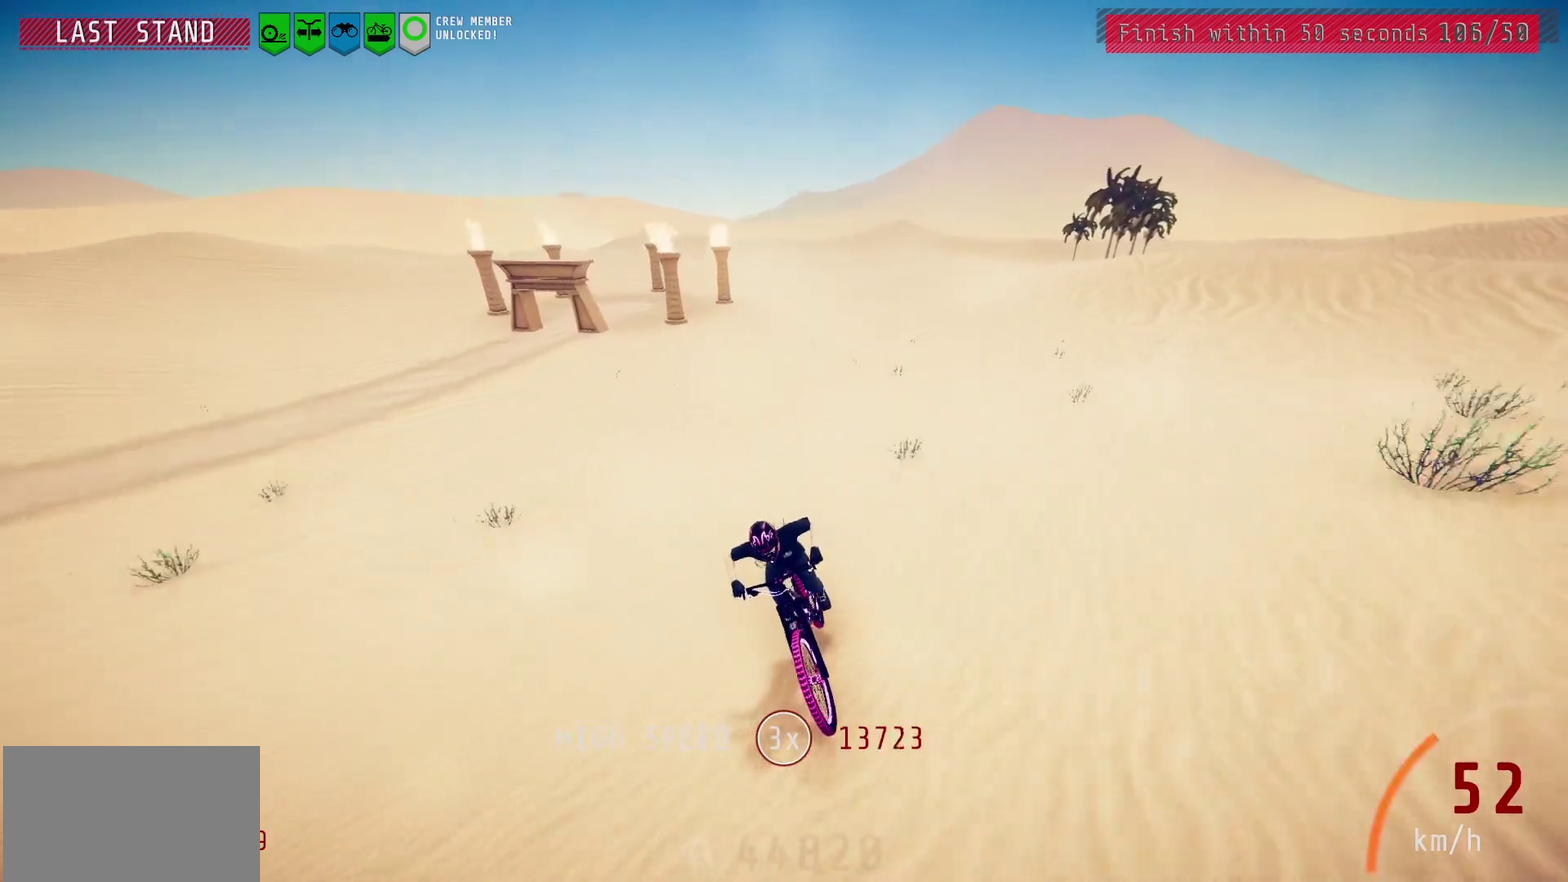
{"dt_ms": 300, "buttons": [], "left_stick": "center", "right_stick": "down", "events": [[33, "right_stick", "center"], [117, "right_stick", "down"], [233, "right_stick", "center"], [300, "right_stick", "down"]]}
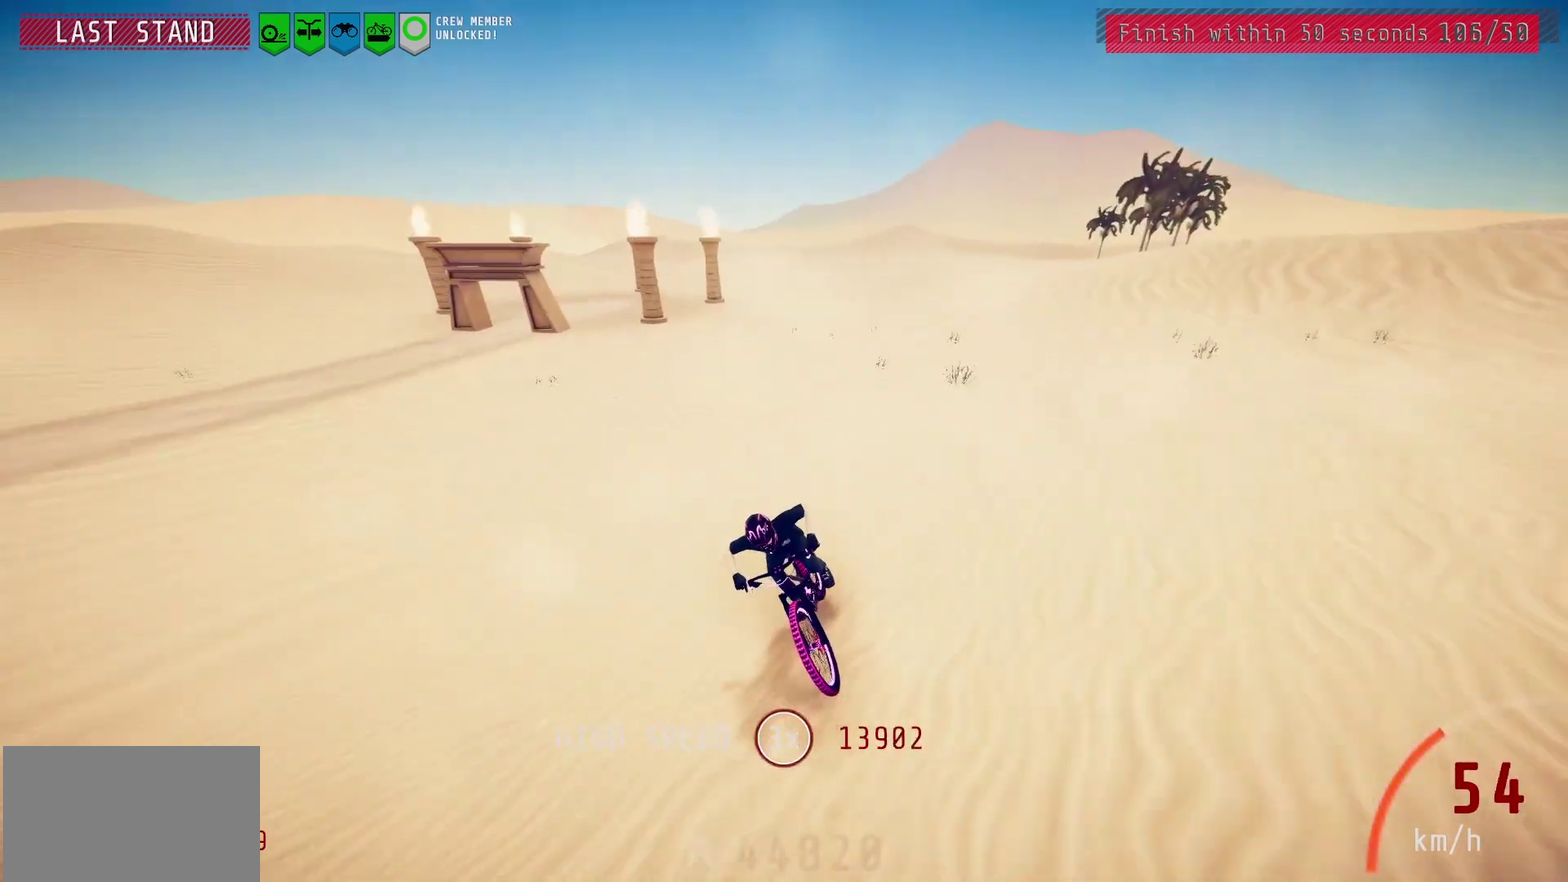
{"dt_ms": 400, "buttons": [], "left_stick": "down-left", "right_stick": "center", "events": [[150, "right_stick", "center"], [217, "right_stick", "down"], [367, "right_stick", "center"], [400, "left_stick", "down-left"]]}
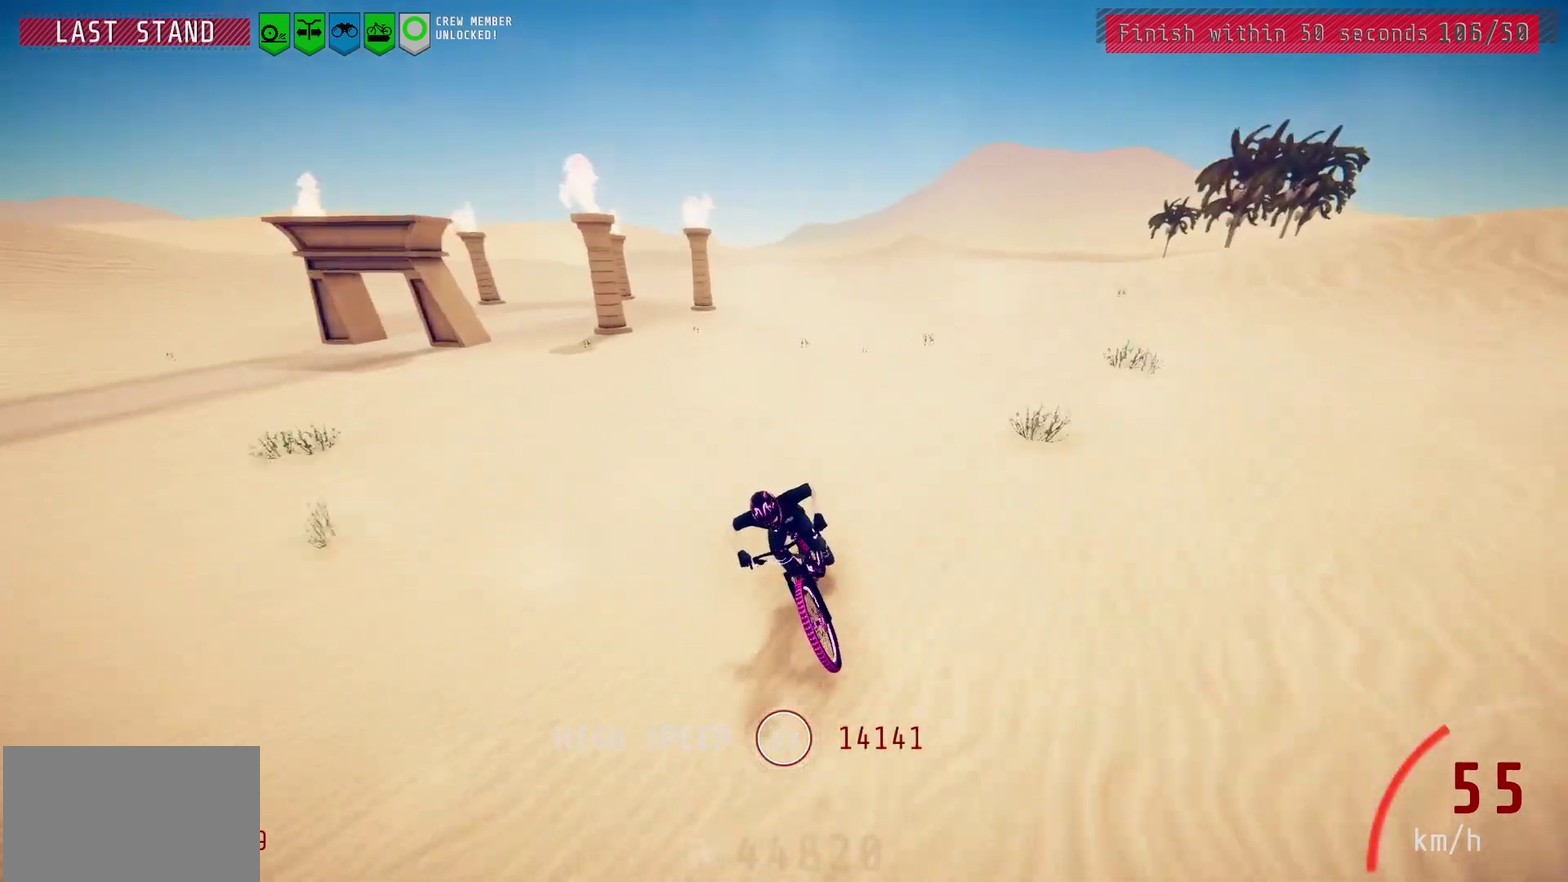
{"dt_ms": 800, "buttons": [], "left_stick": "center", "right_stick": "center", "events": [[117, "left_stick", "center"], [467, "left_stick", "left"], [583, "left_stick", "center"], [683, "left_stick", "left"], [800, "left_stick", "center"]]}
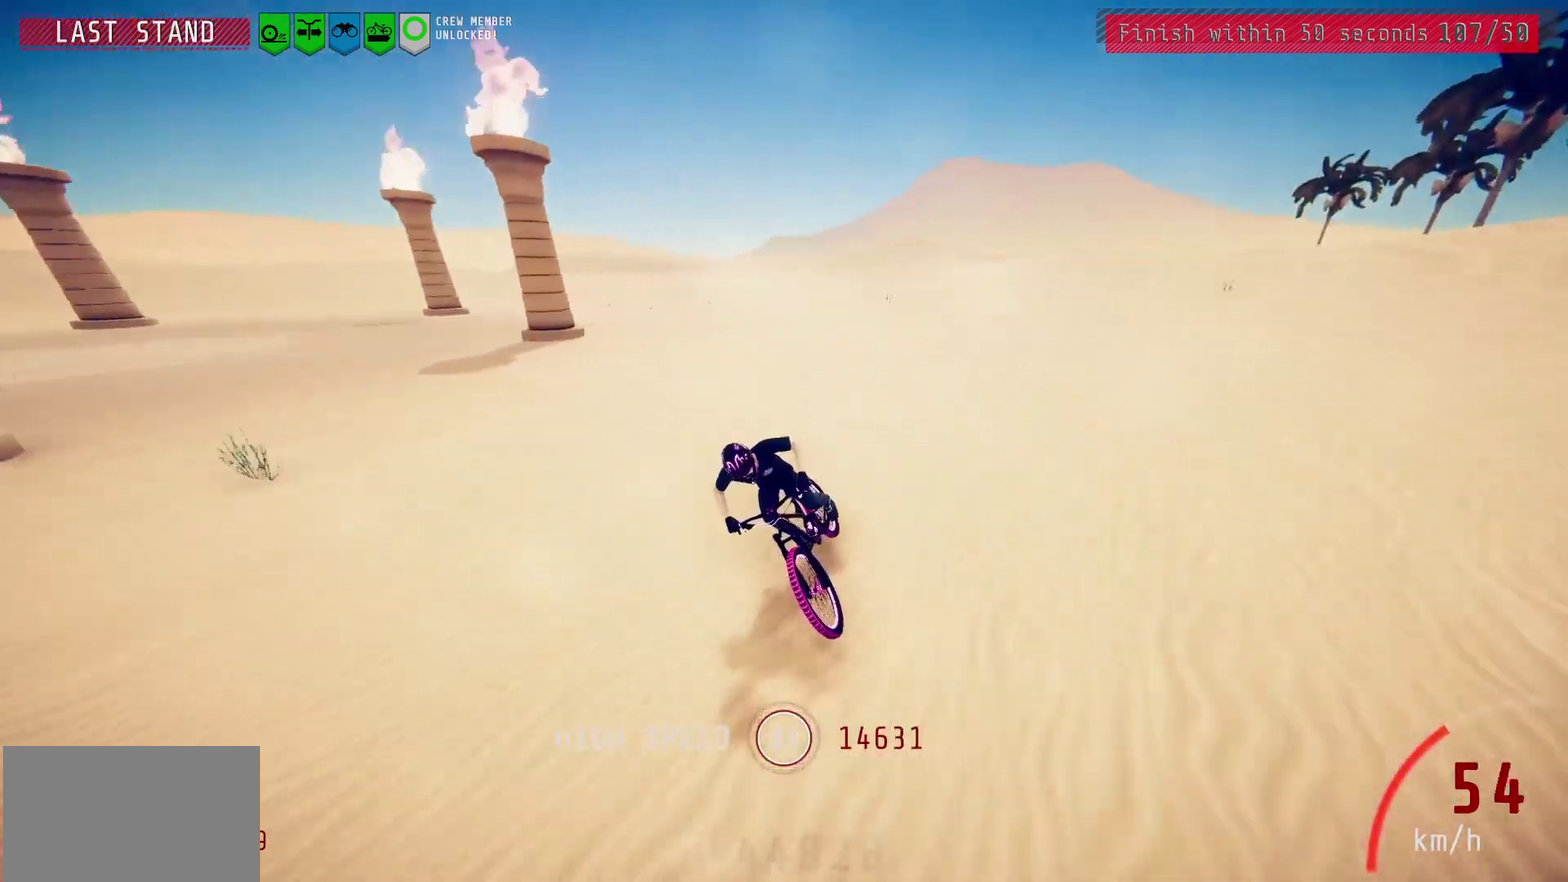
{"dt_ms": 300, "buttons": [], "left_stick": "center", "right_stick": "center", "events": []}
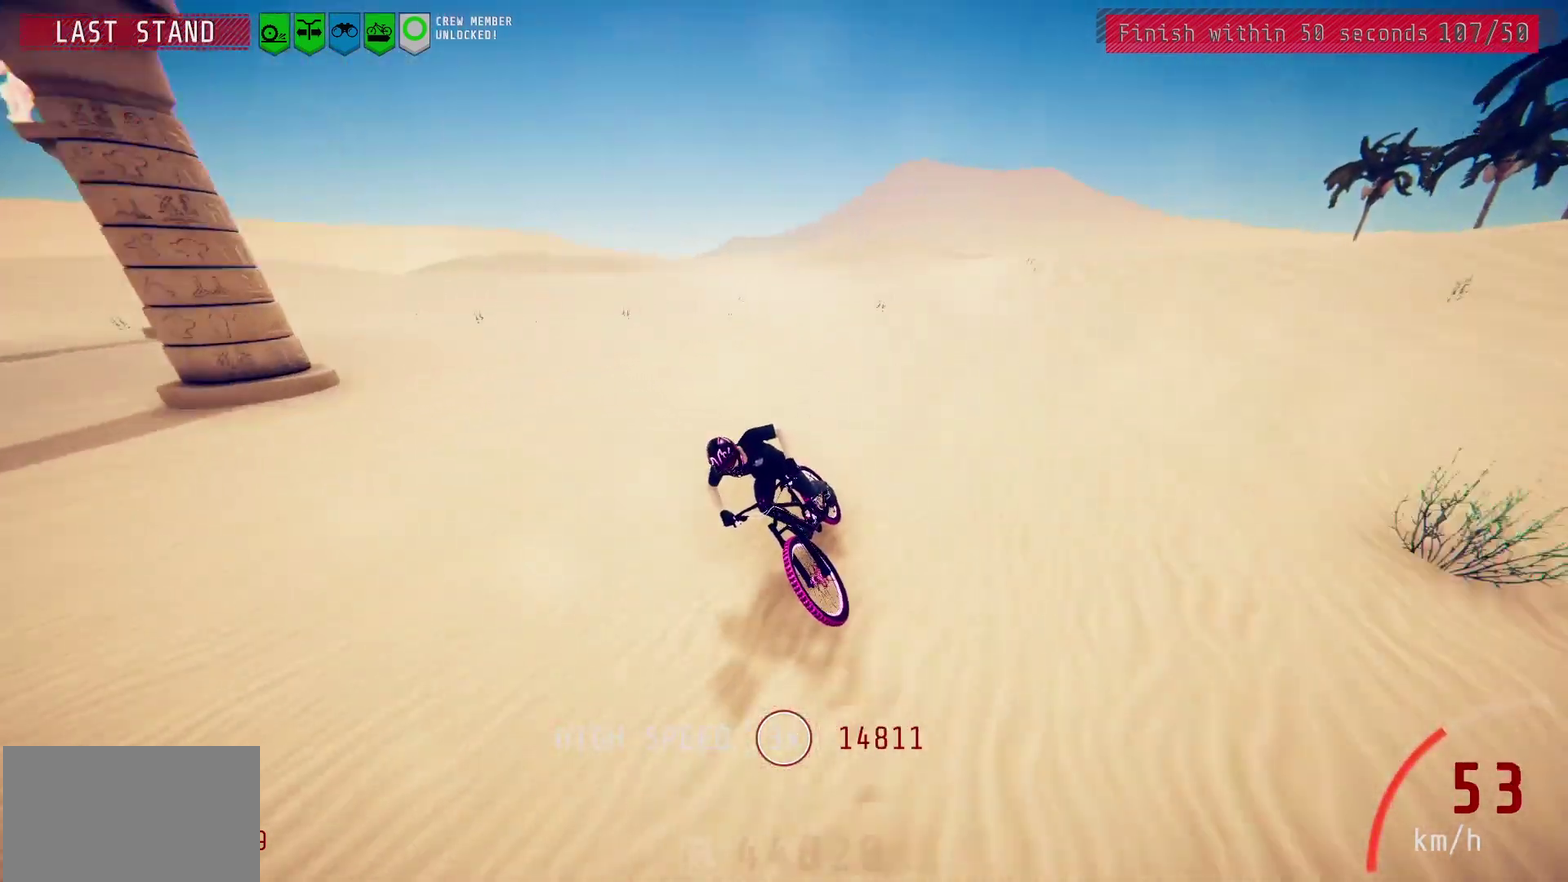
{"dt_ms": 500, "buttons": [], "left_stick": "center", "right_stick": "center", "events": []}
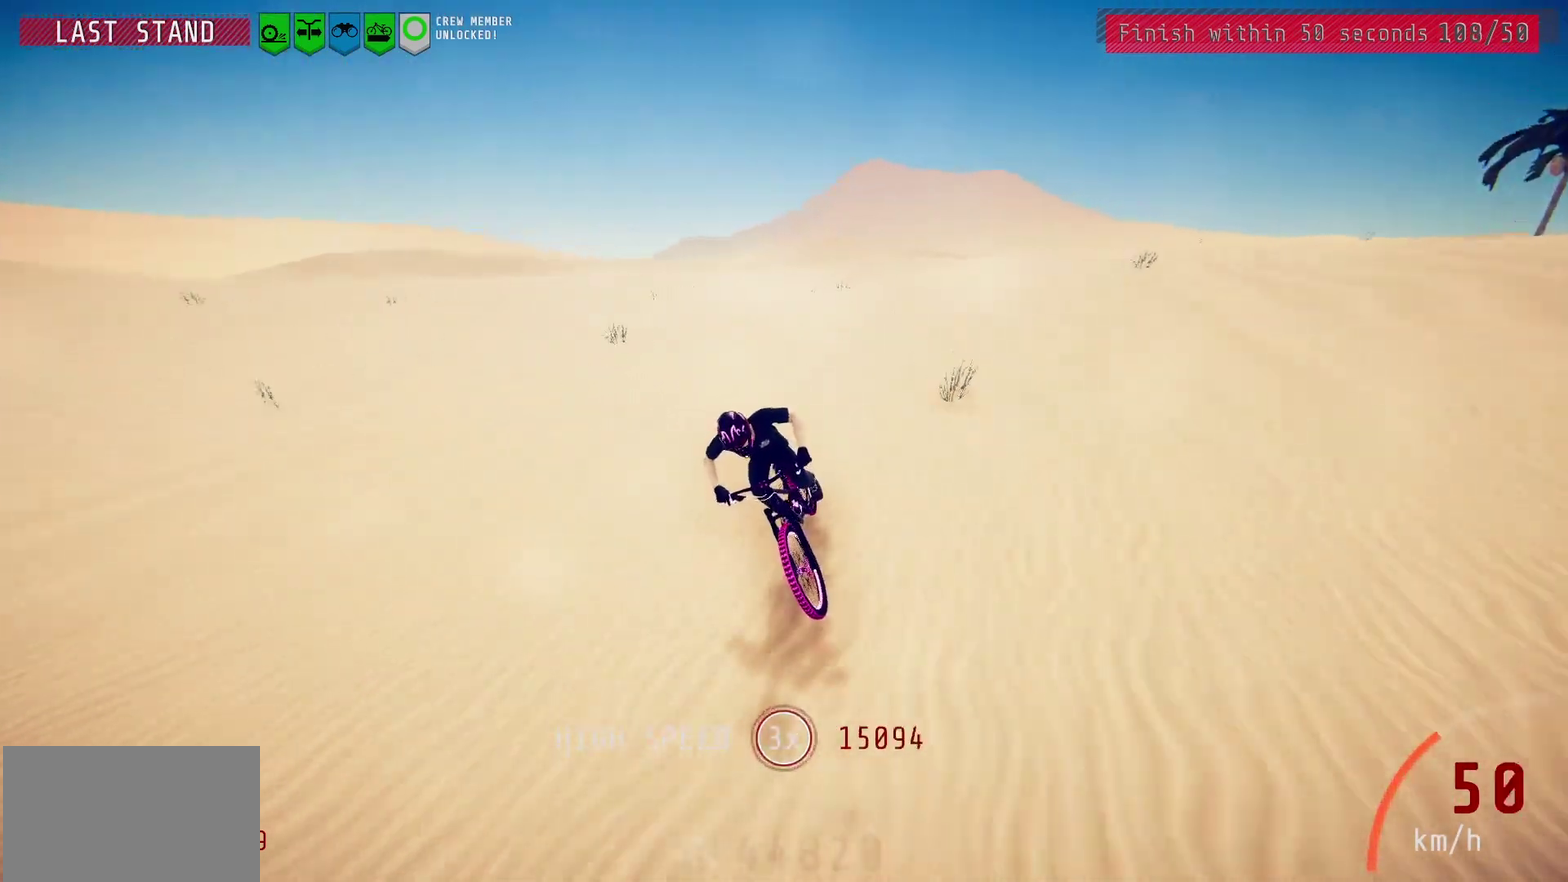
{"dt_ms": 300, "buttons": [], "left_stick": "center", "right_stick": "center", "events": [[133, "left_stick", "left"], [217, "left_stick", "center"]]}
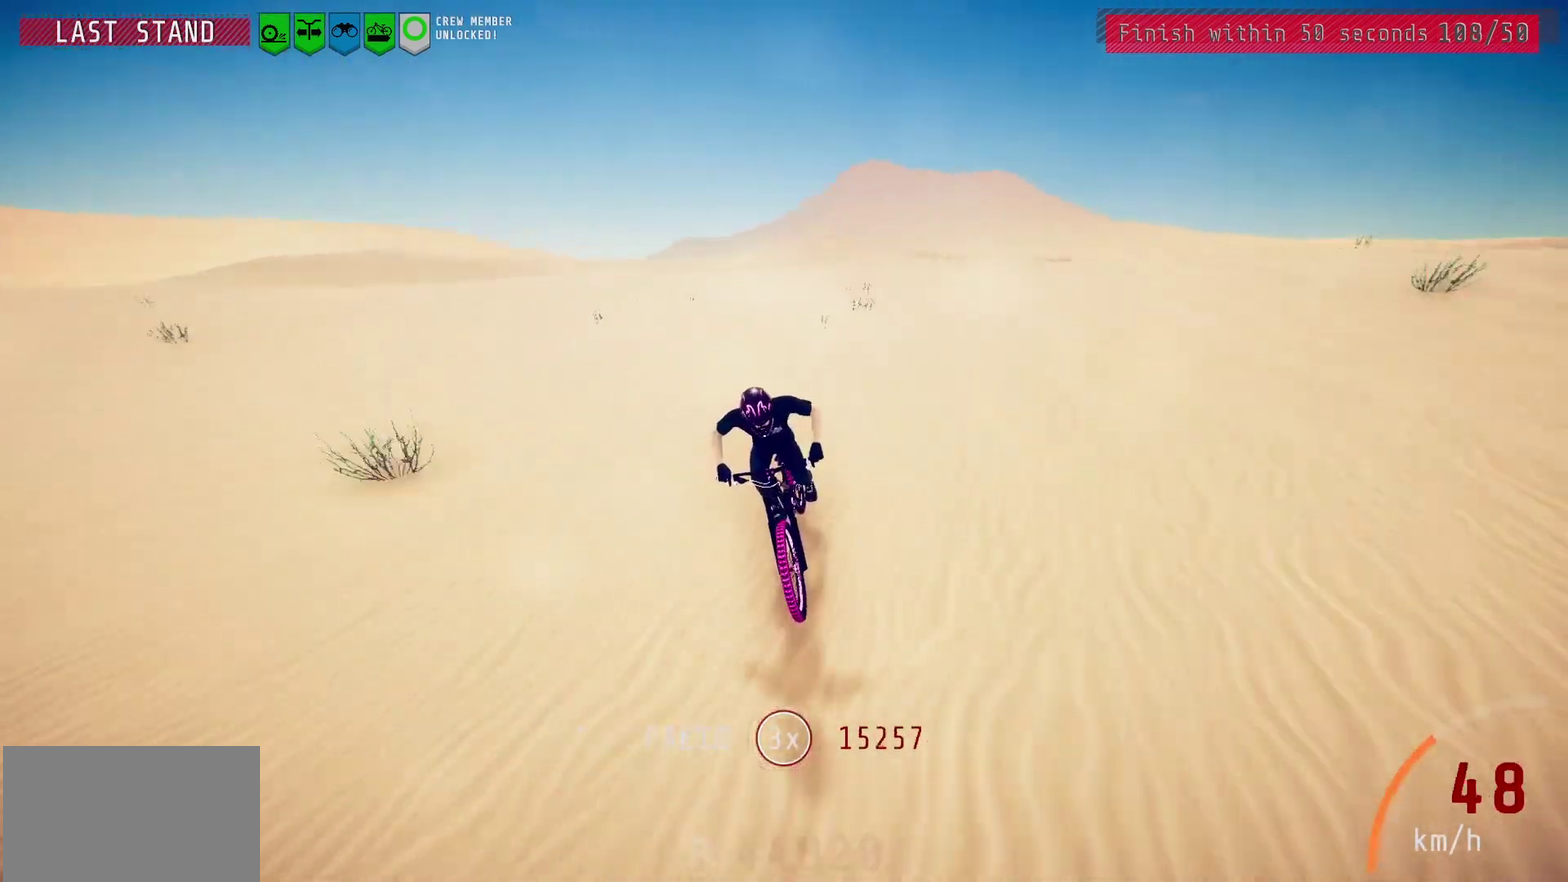
{"dt_ms": 700, "buttons": [], "left_stick": "center", "right_stick": "center", "events": [[133, "left_stick", "left"], [233, "left_stick", "center"], [383, "left_stick", "left"], [467, "left_stick", "center"]]}
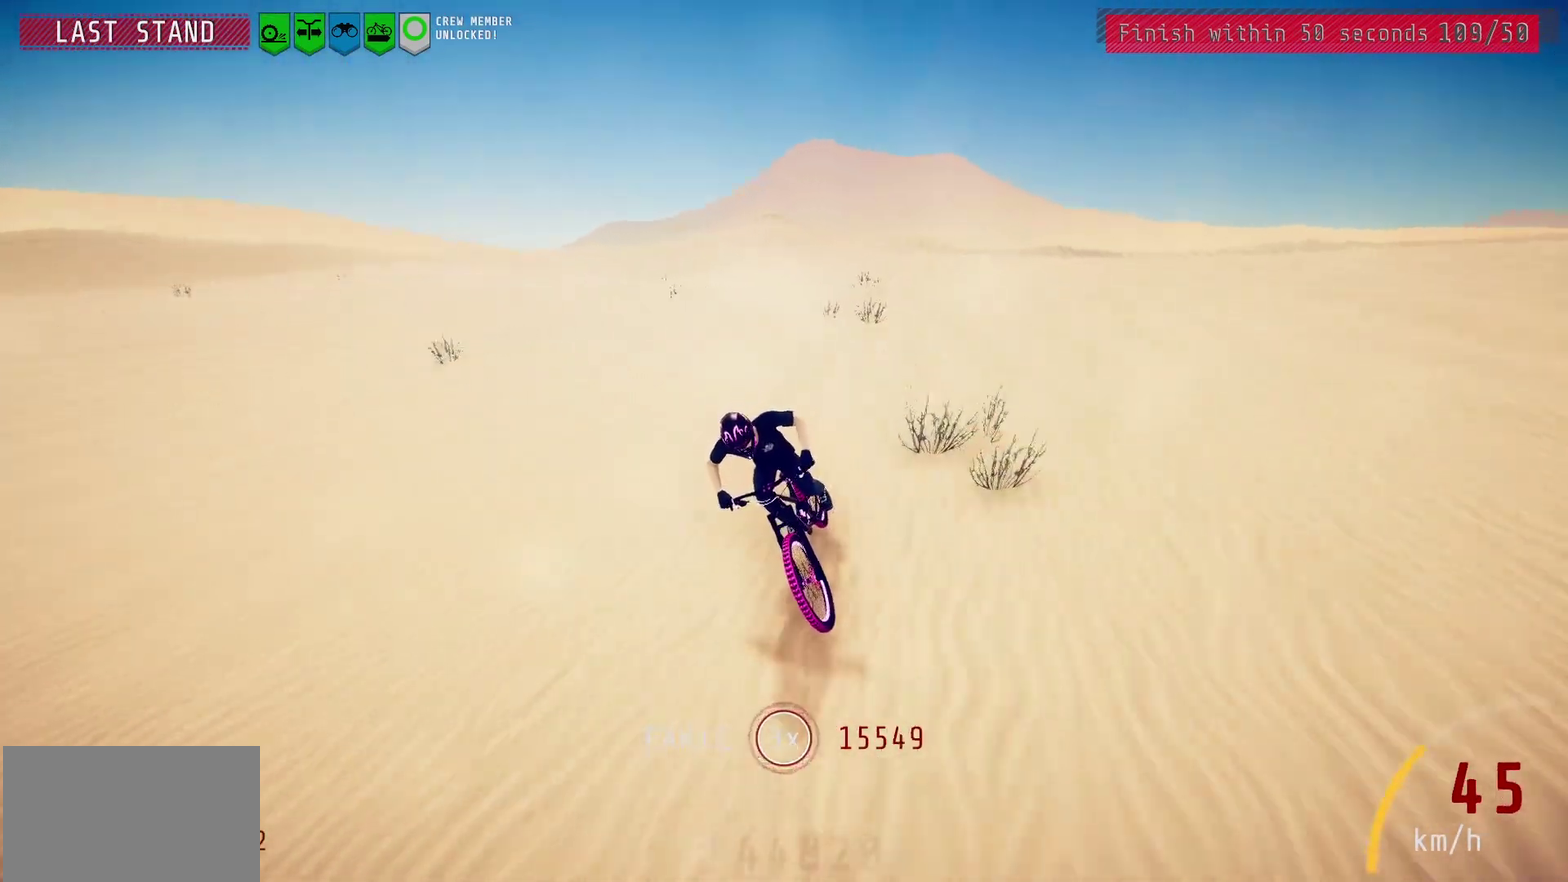
{"dt_ms": 400, "buttons": [], "left_stick": "left", "right_stick": "center", "events": [[350, "left_stick", "left"]]}
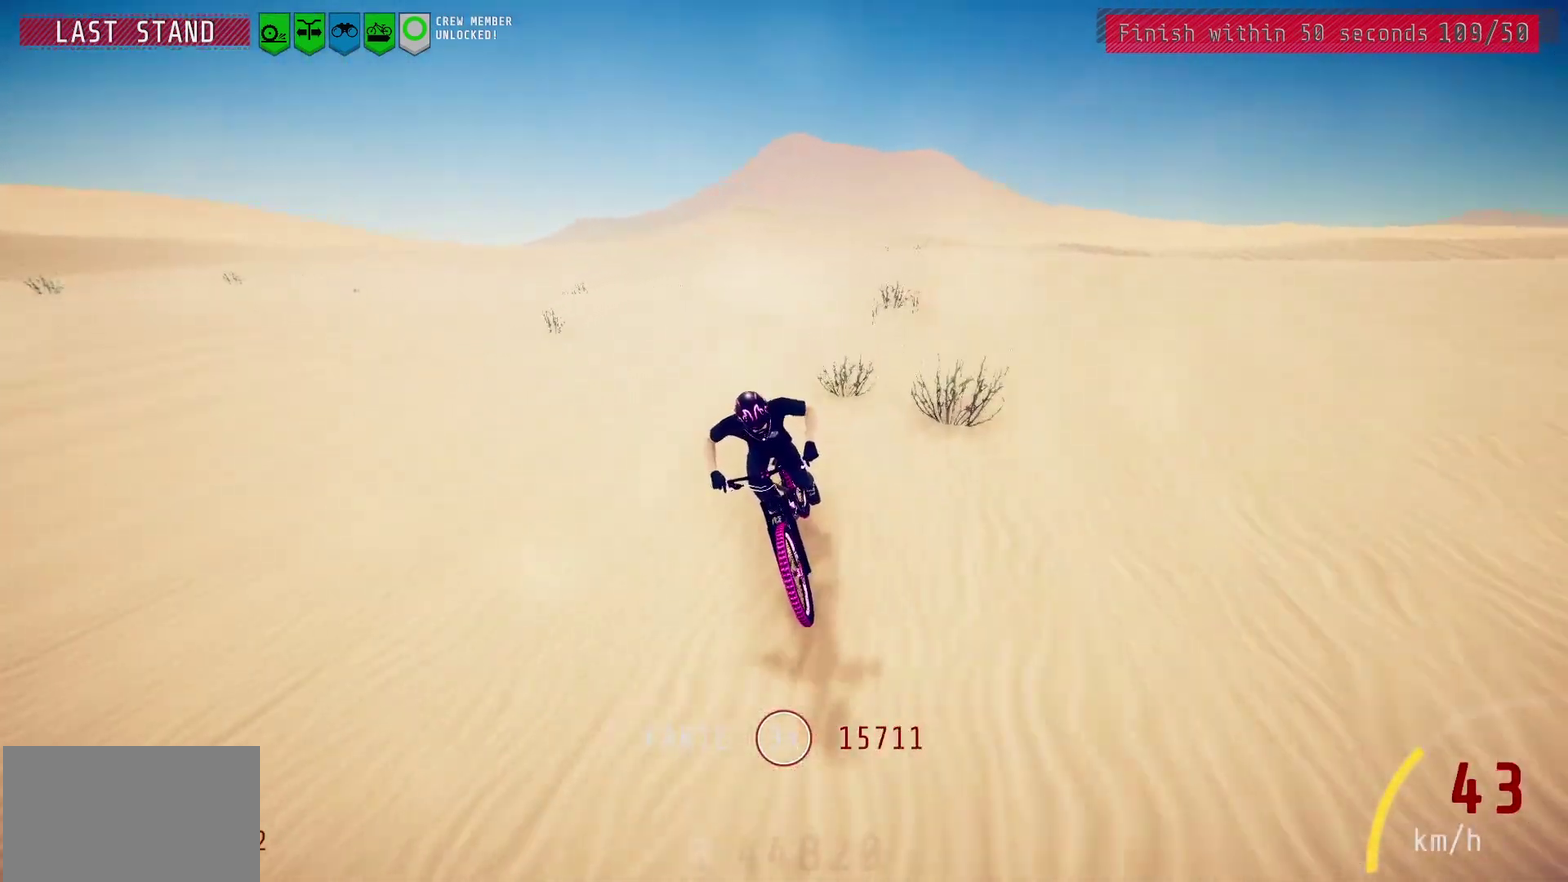
{"dt_ms": 600, "buttons": [], "left_stick": "right", "right_stick": "center", "events": [[33, "left_stick", "center"], [317, "right_stick", "down"], [517, "right_stick", "center"], [600, "left_stick", "right"]]}
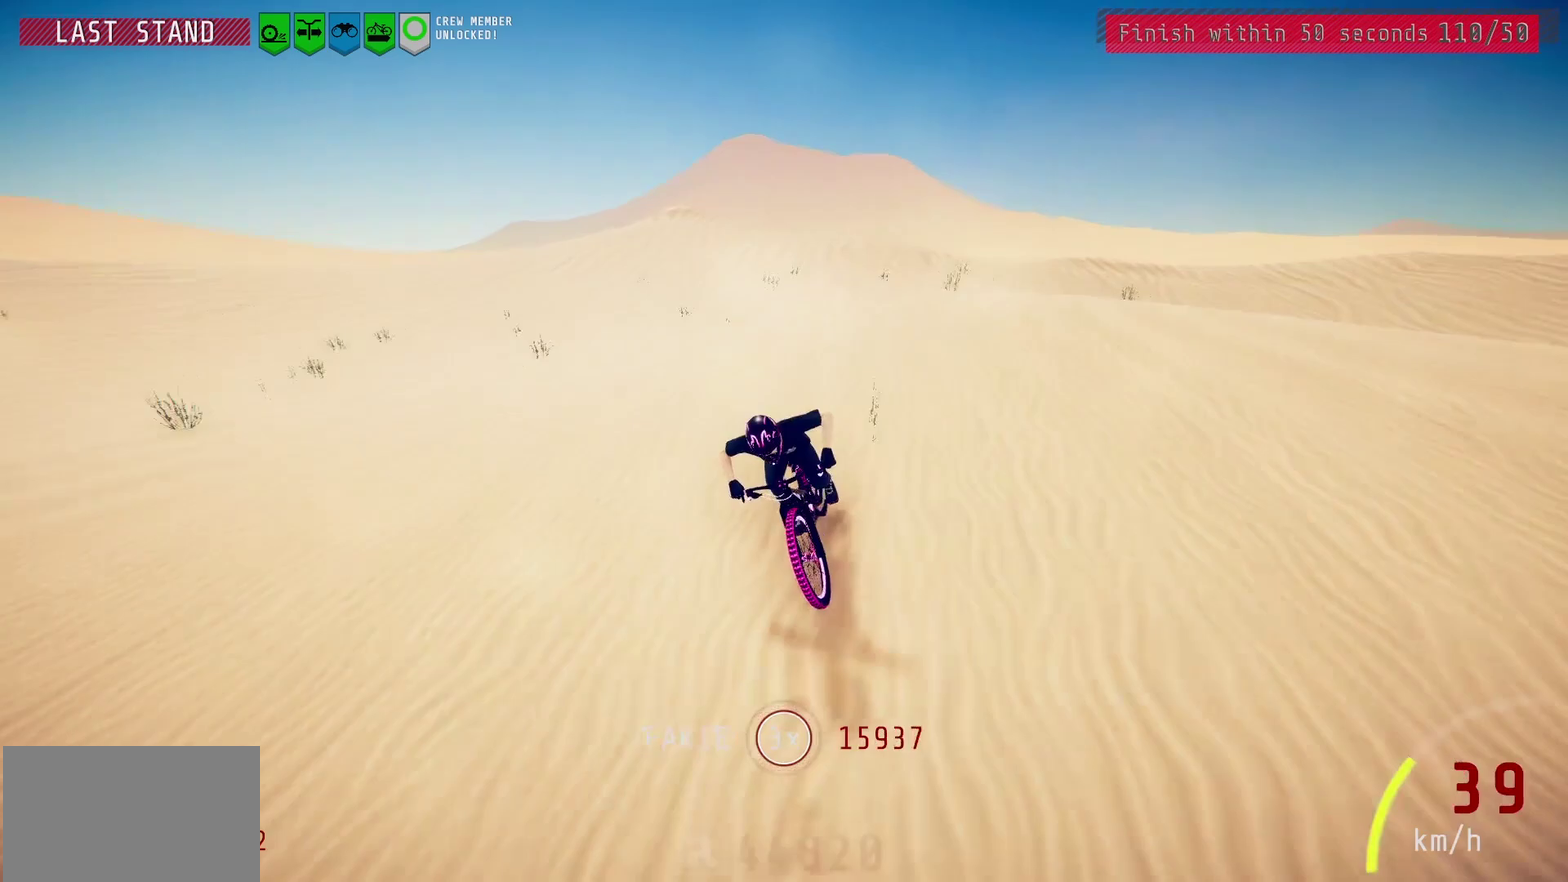
{"dt_ms": 500, "buttons": [], "left_stick": "right", "right_stick": "center", "events": [[100, "left_stick", "center"], [500, "left_stick", "right"]]}
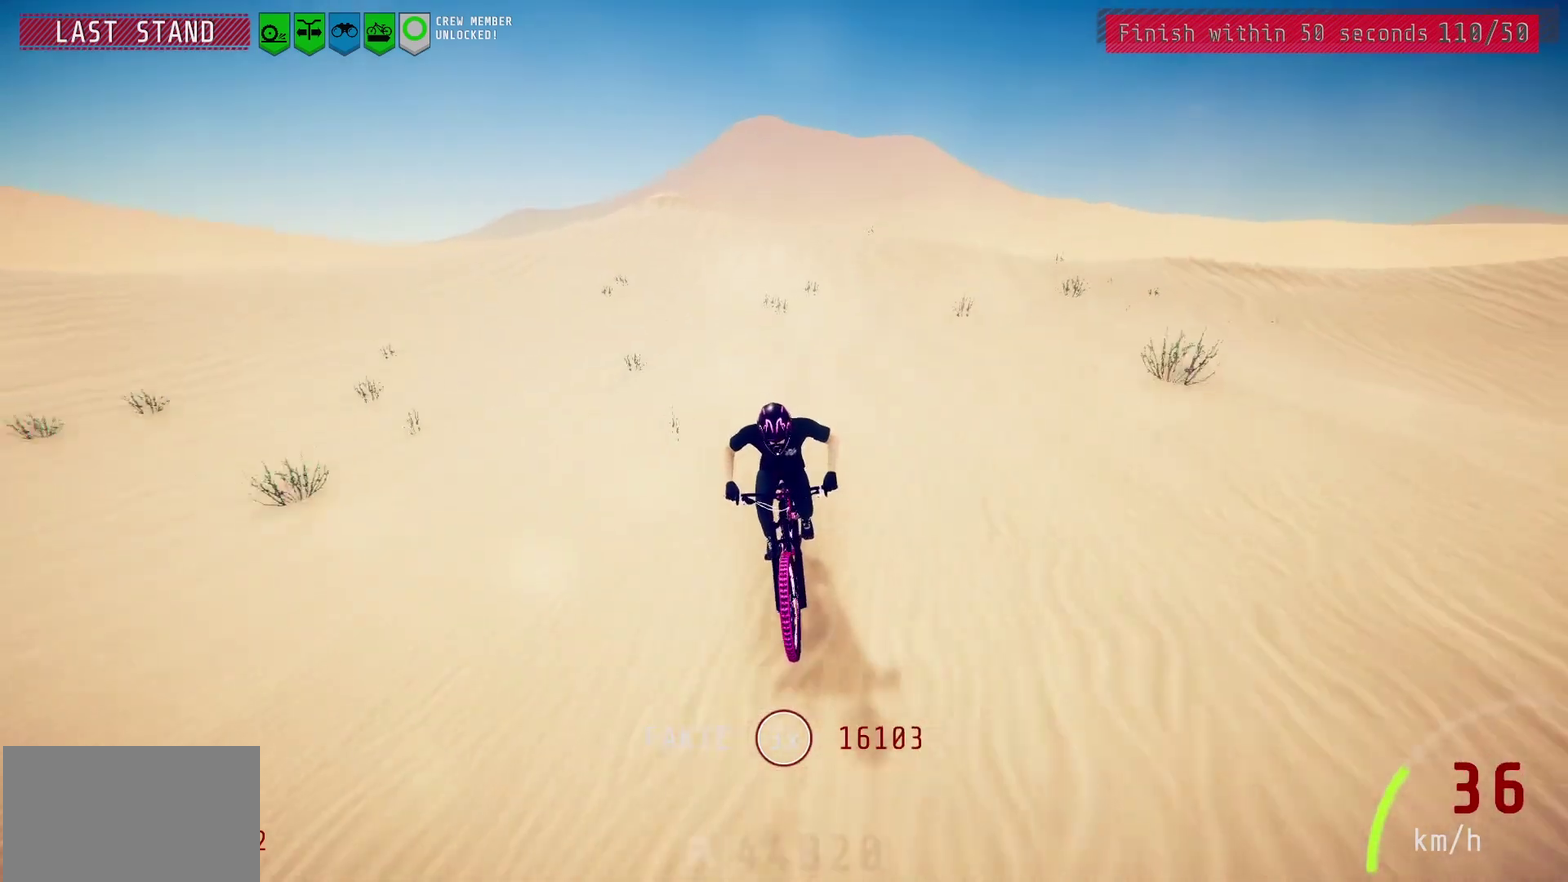
{"dt_ms": 600, "buttons": [], "left_stick": "right", "right_stick": "center", "events": [[33, "right_stick", "down"], [100, "left_stick", "center"], [200, "right_stick", "center"], [550, "left_stick", "right"]]}
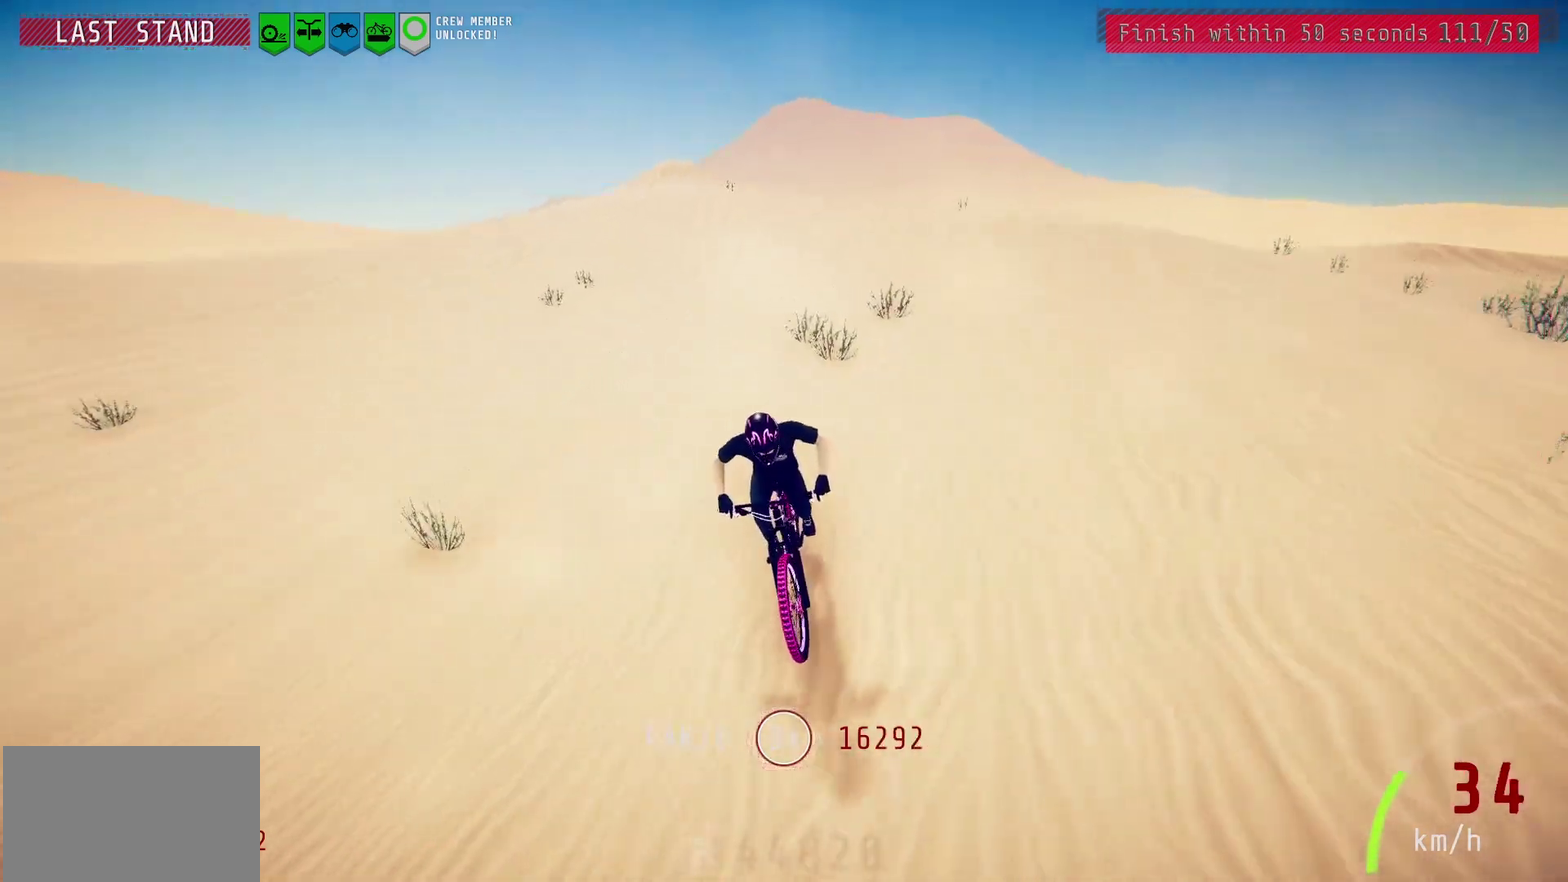
{"dt_ms": 500, "buttons": [], "left_stick": "right", "right_stick": "center", "events": [[117, "left_stick", "center"], [200, "left_stick", "right"], [333, "left_stick", "center"], [433, "left_stick", "right"]]}
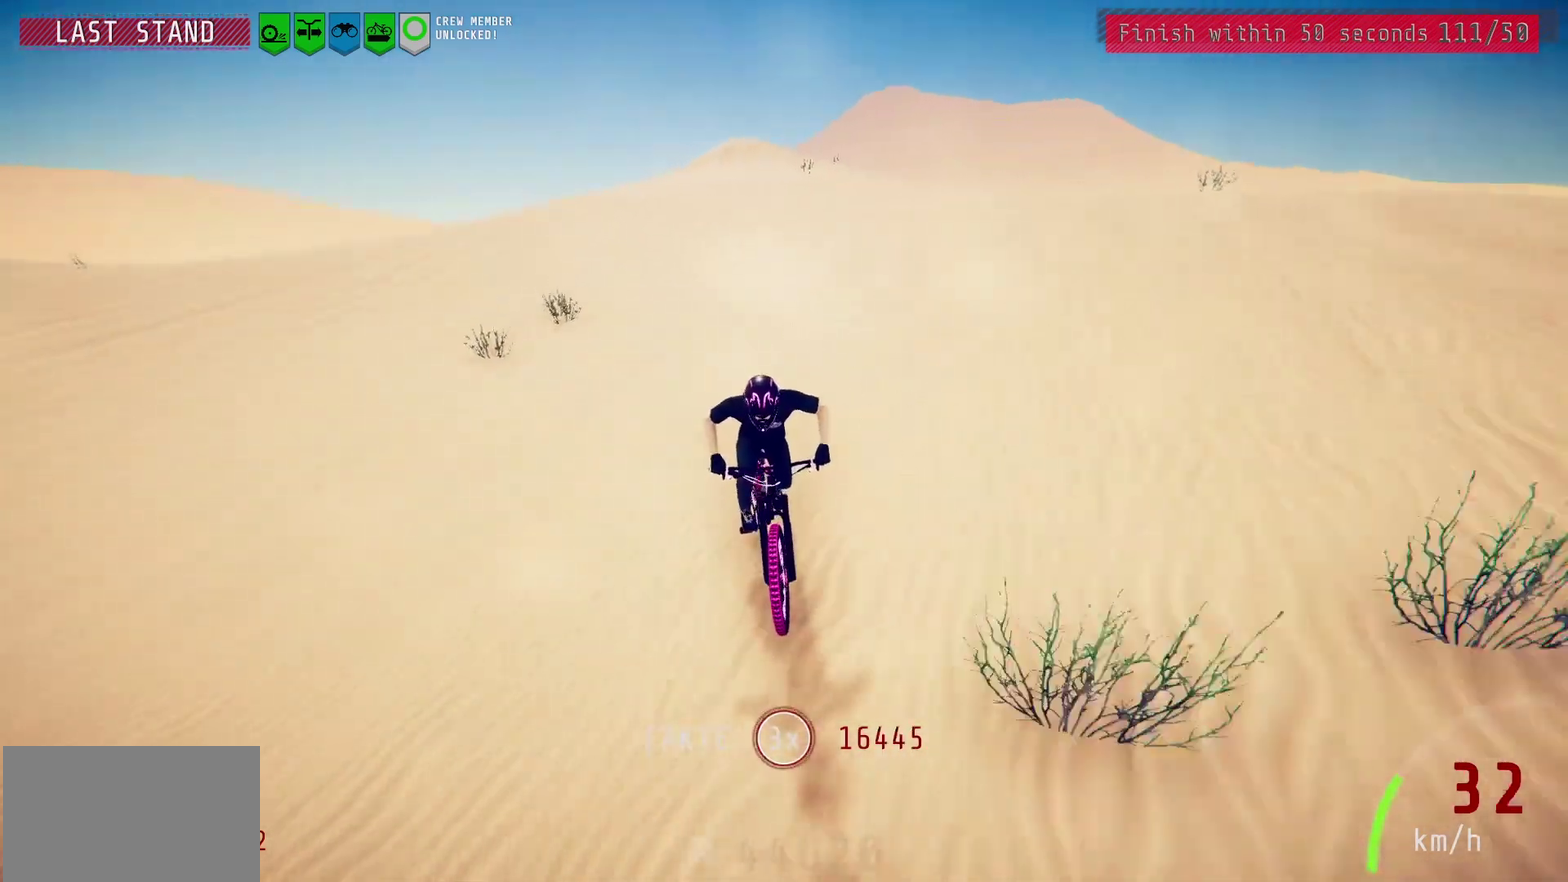
{"dt_ms": 400, "buttons": [], "left_stick": "right", "right_stick": "center", "events": [[33, "left_stick", "center"], [183, "left_stick", "right"], [267, "left_stick", "center"], [333, "left_stick", "right"]]}
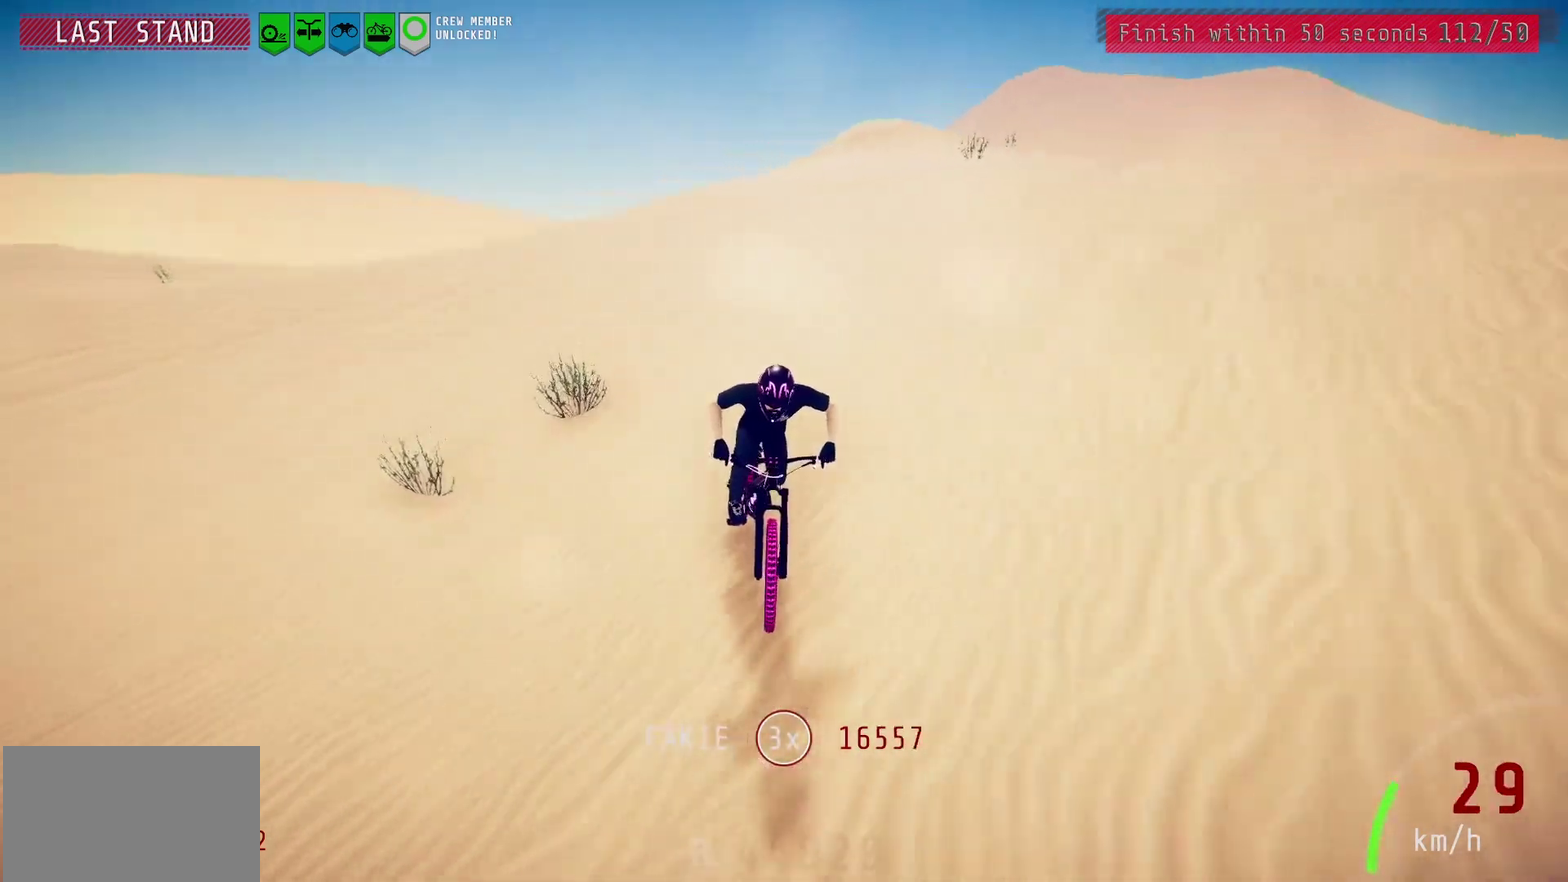
{"dt_ms": 500, "buttons": [], "left_stick": "right", "right_stick": "down", "events": [[350, "left_stick", "center"], [417, "left_stick", "right"], [467, "right_stick", "down"]]}
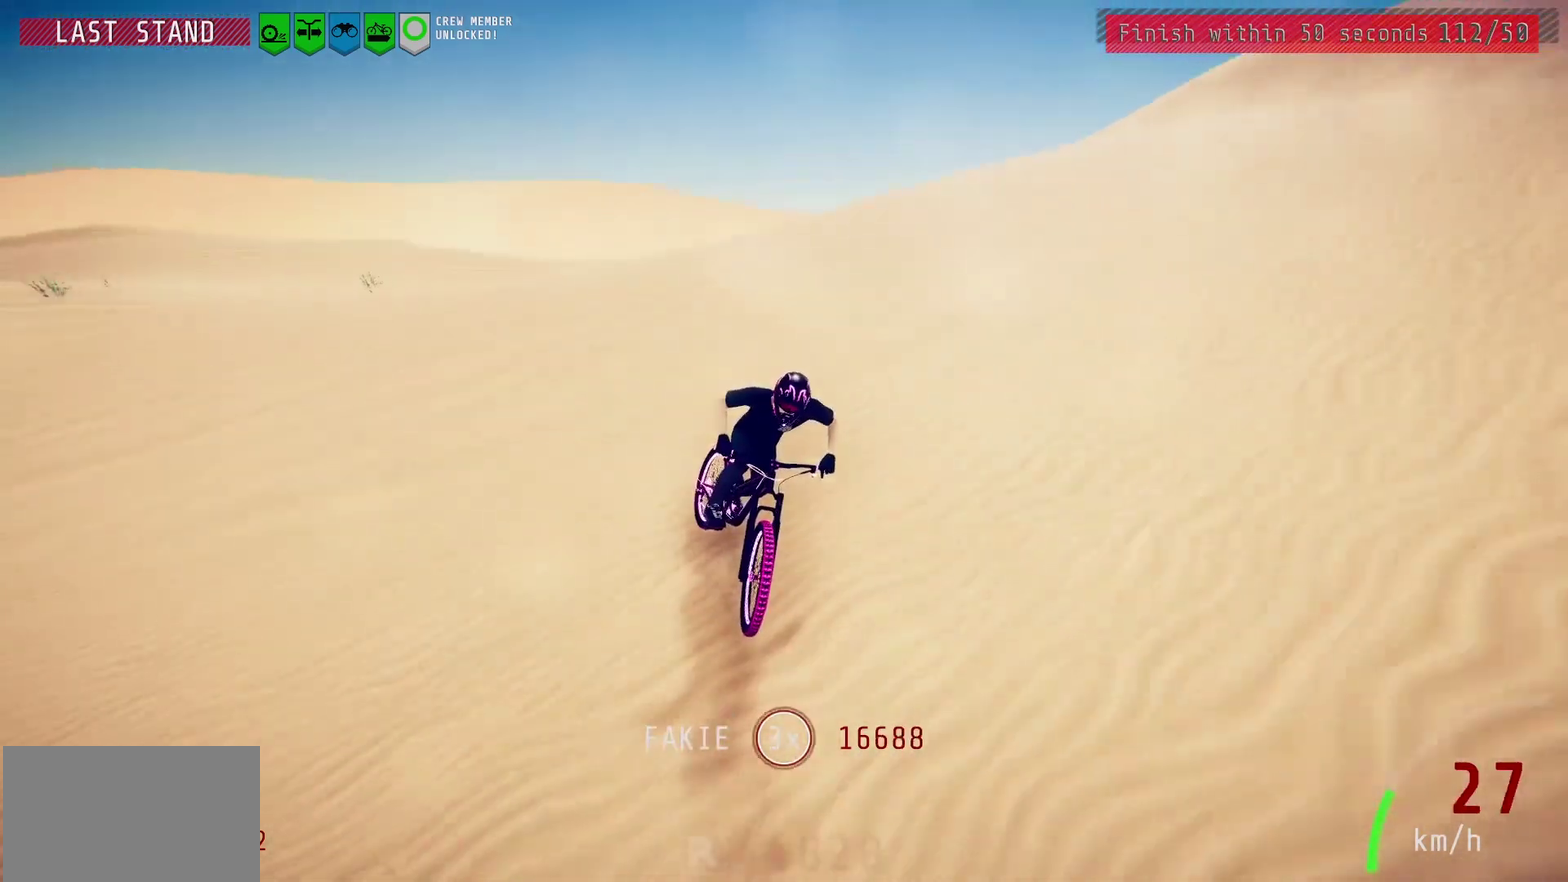
{"dt_ms": 300, "buttons": [], "left_stick": "center", "right_stick": "down", "events": [[267, "left_stick", "center"]]}
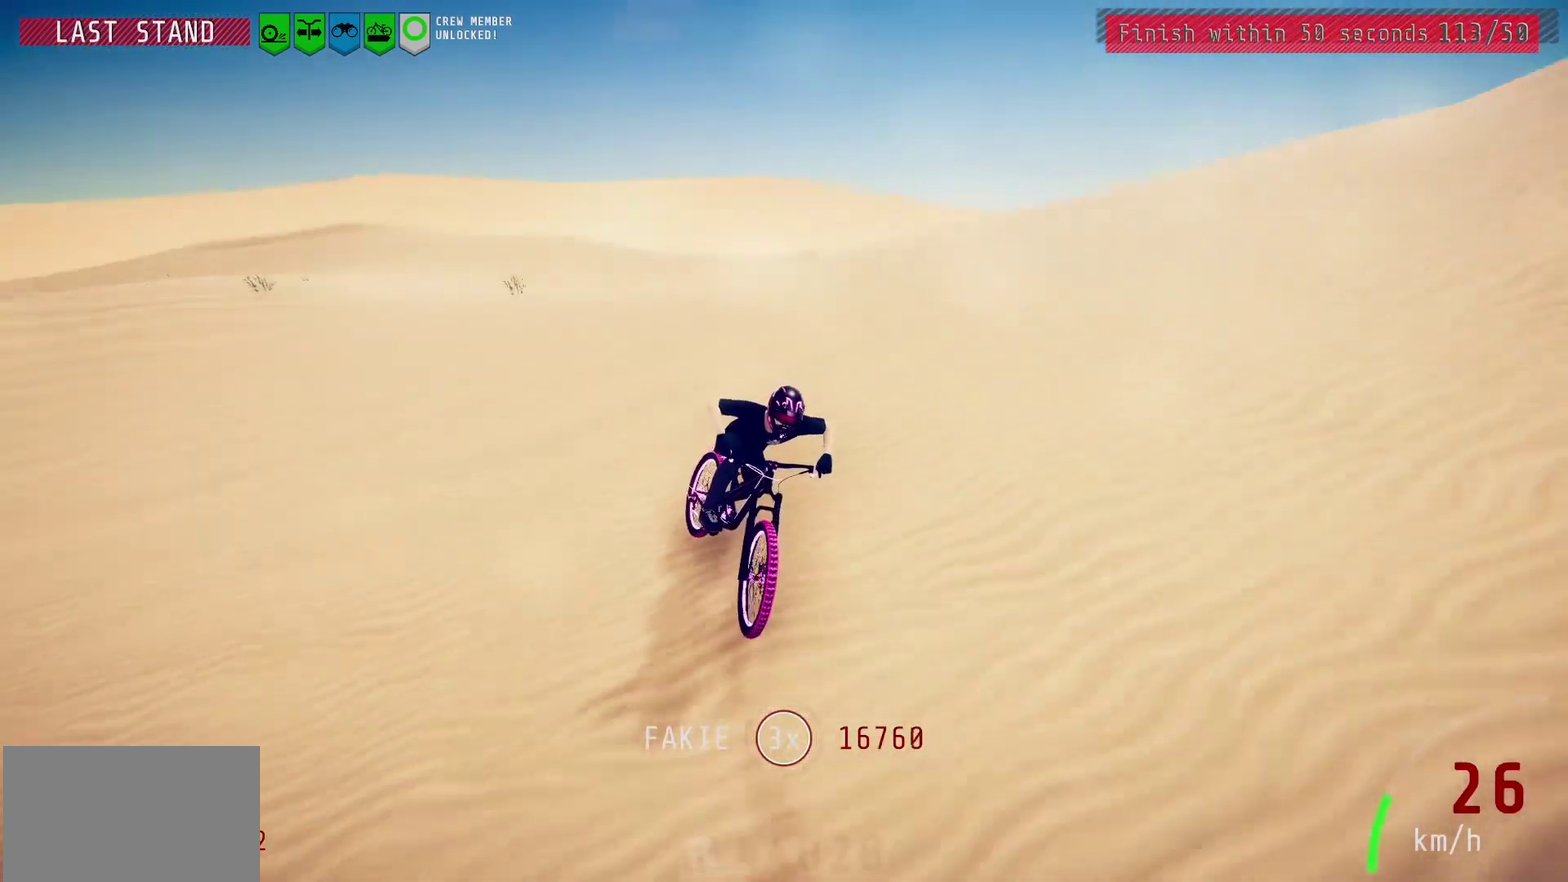
{"dt_ms": 500, "buttons": [], "left_stick": "right", "right_stick": "down", "events": [[33, "left_stick", "right"], [117, "right_stick", "center"], [467, "right_stick", "down"]]}
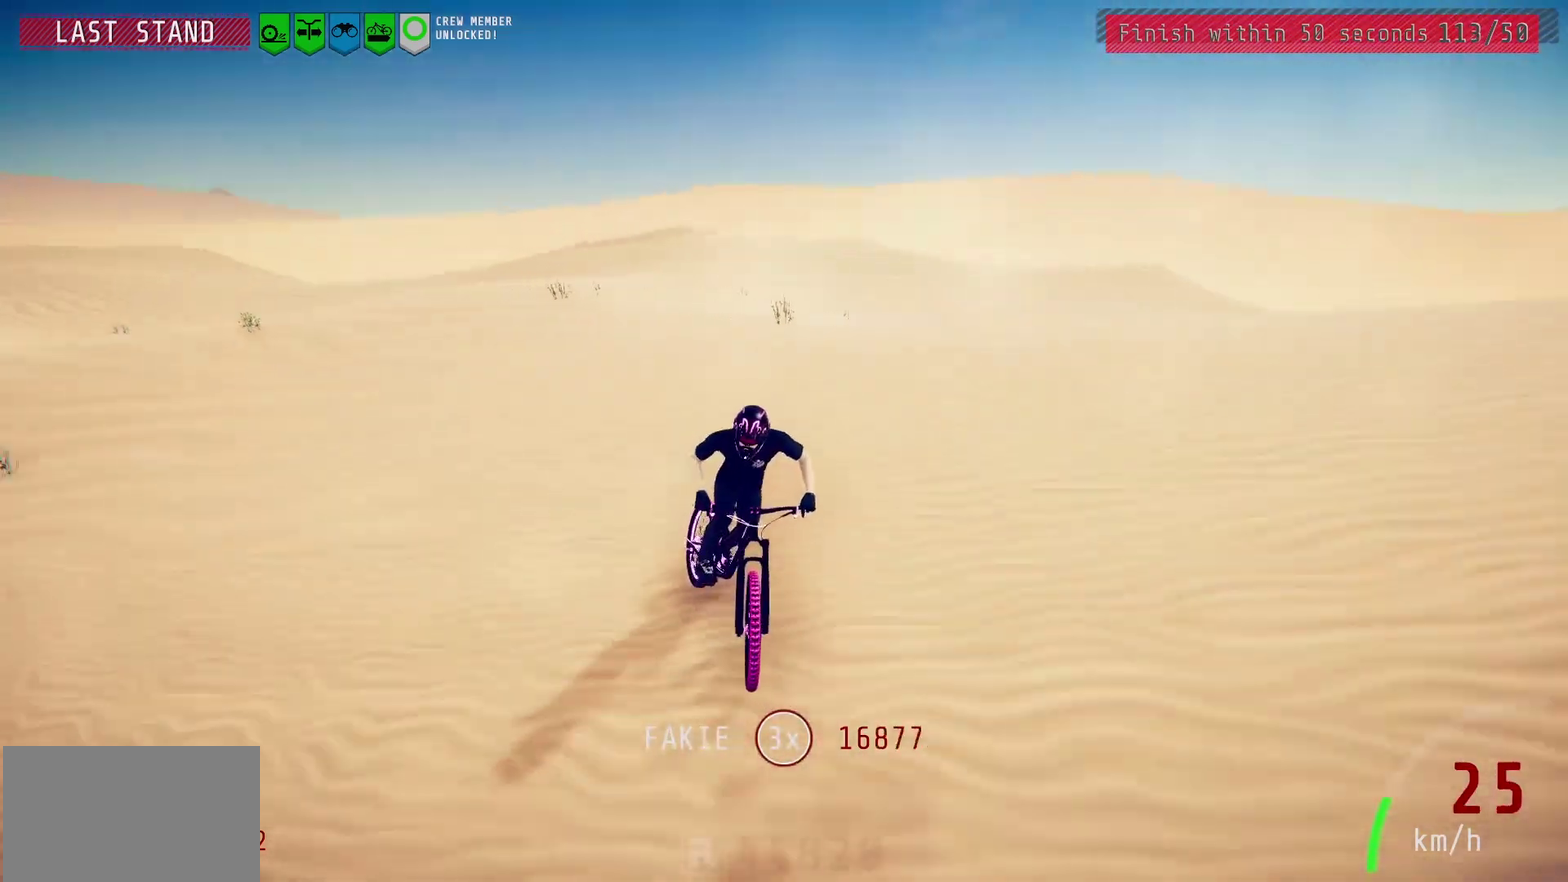
{"dt_ms": 900, "buttons": [], "left_stick": "center", "right_stick": "center", "events": [[400, "left_stick", "center"], [467, "left_stick", "right"], [617, "left_stick", "center"], [650, "right_stick", "center"], [733, "left_stick", "right"], [900, "left_stick", "center"]]}
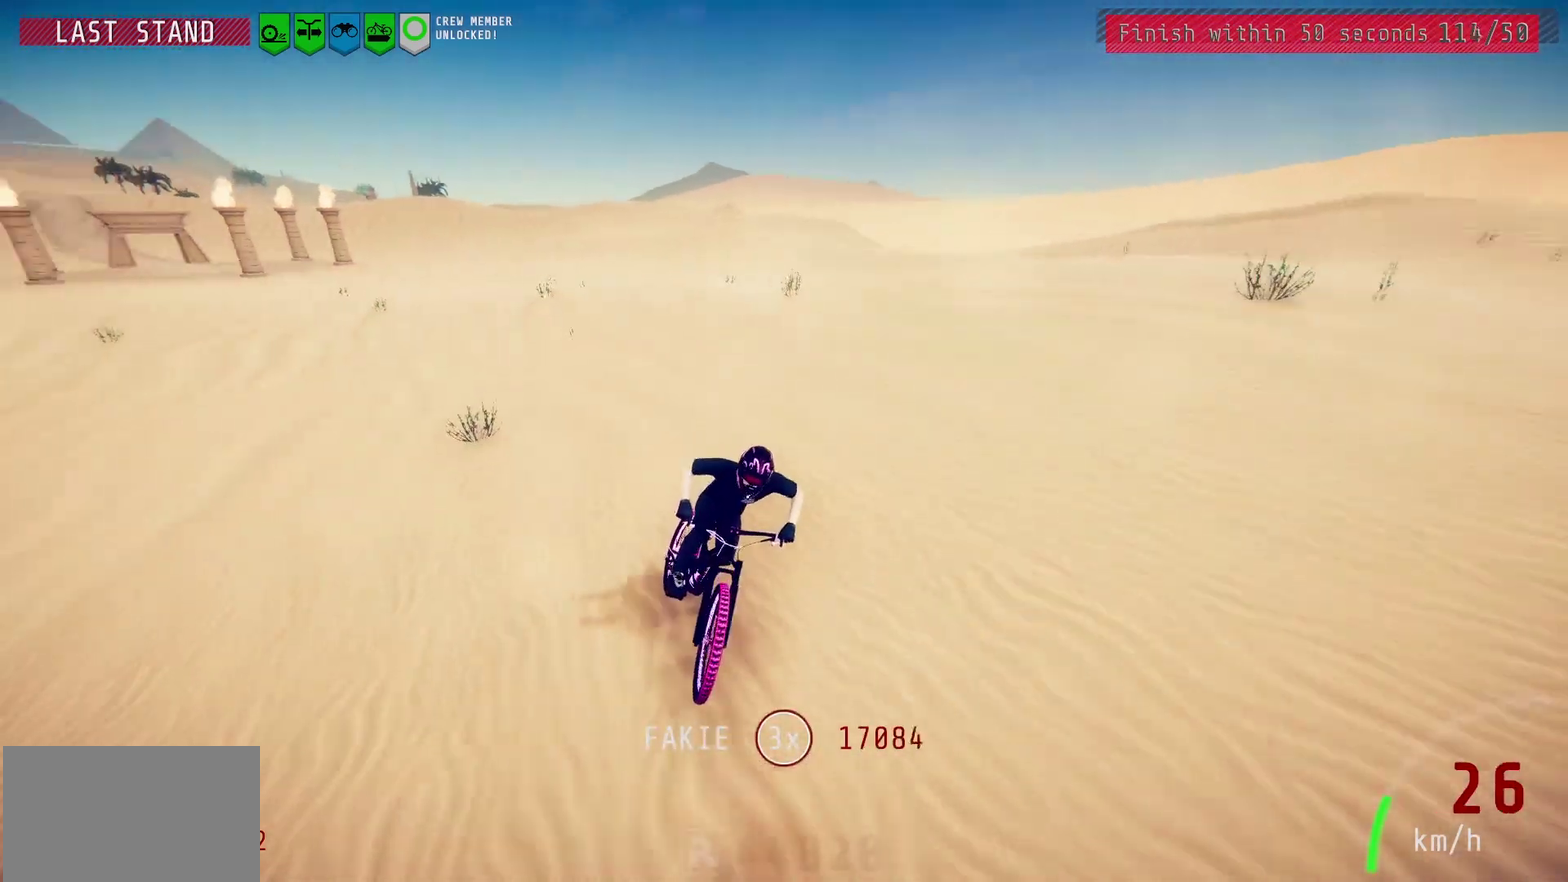
{"dt_ms": 500, "buttons": [], "left_stick": "center", "right_stick": "down", "events": [[67, "right_stick", "down"], [100, "left_stick", "right"], [250, "left_stick", "center"], [350, "left_stick", "right"], [467, "left_stick", "center"]]}
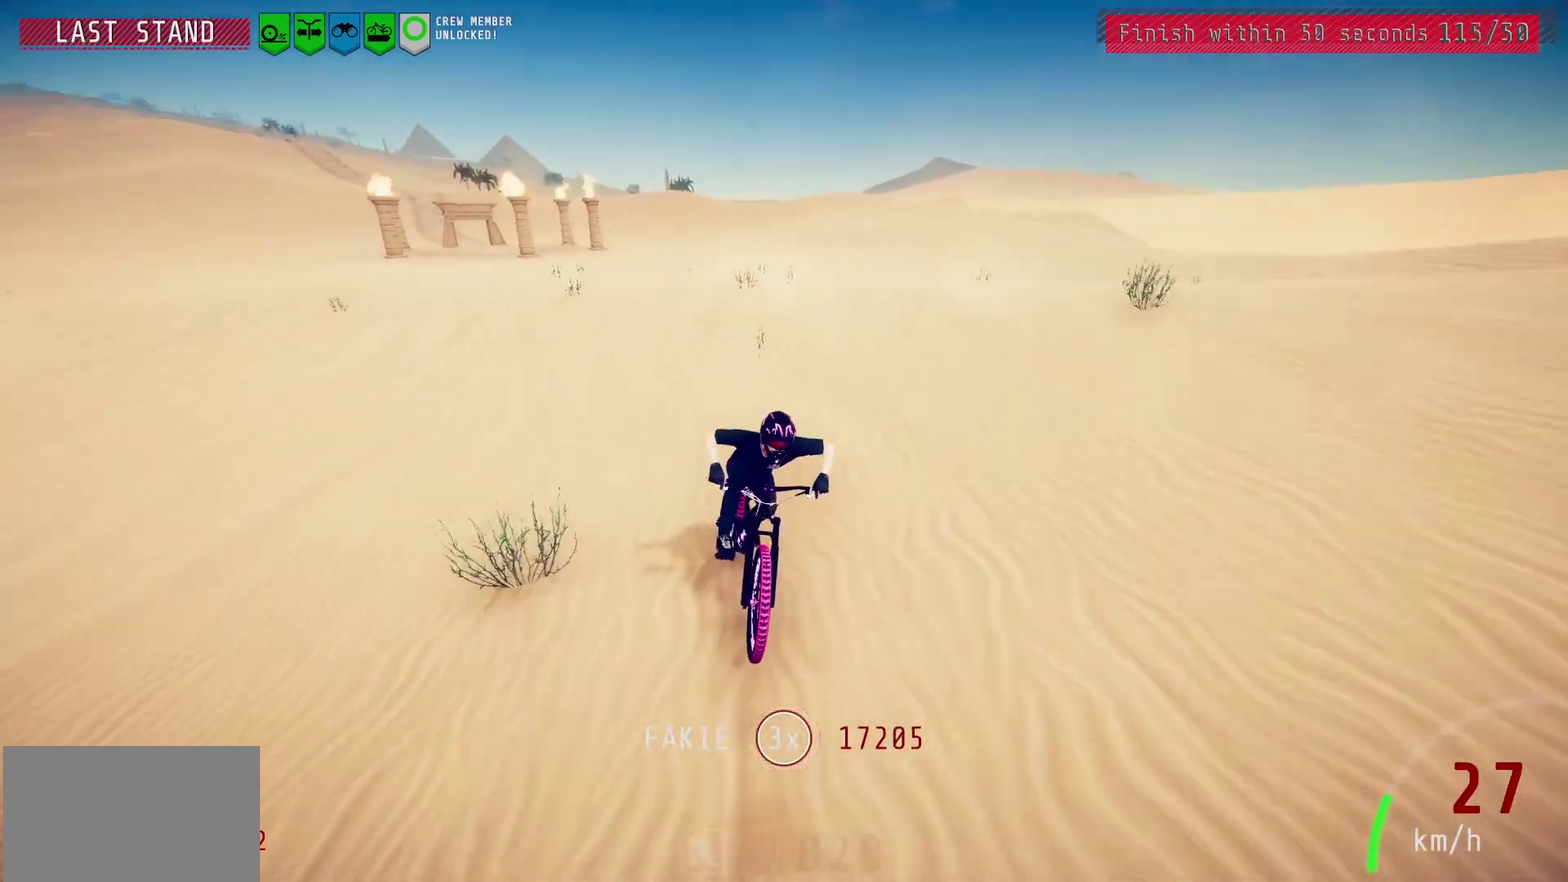
{"dt_ms": 400, "buttons": [], "left_stick": "center", "right_stick": "down", "events": [[50, "left_stick", "right"], [50, "right_stick", "center"], [150, "left_stick", "center"], [267, "left_stick", "right"], [300, "right_stick", "down"], [383, "left_stick", "center"]]}
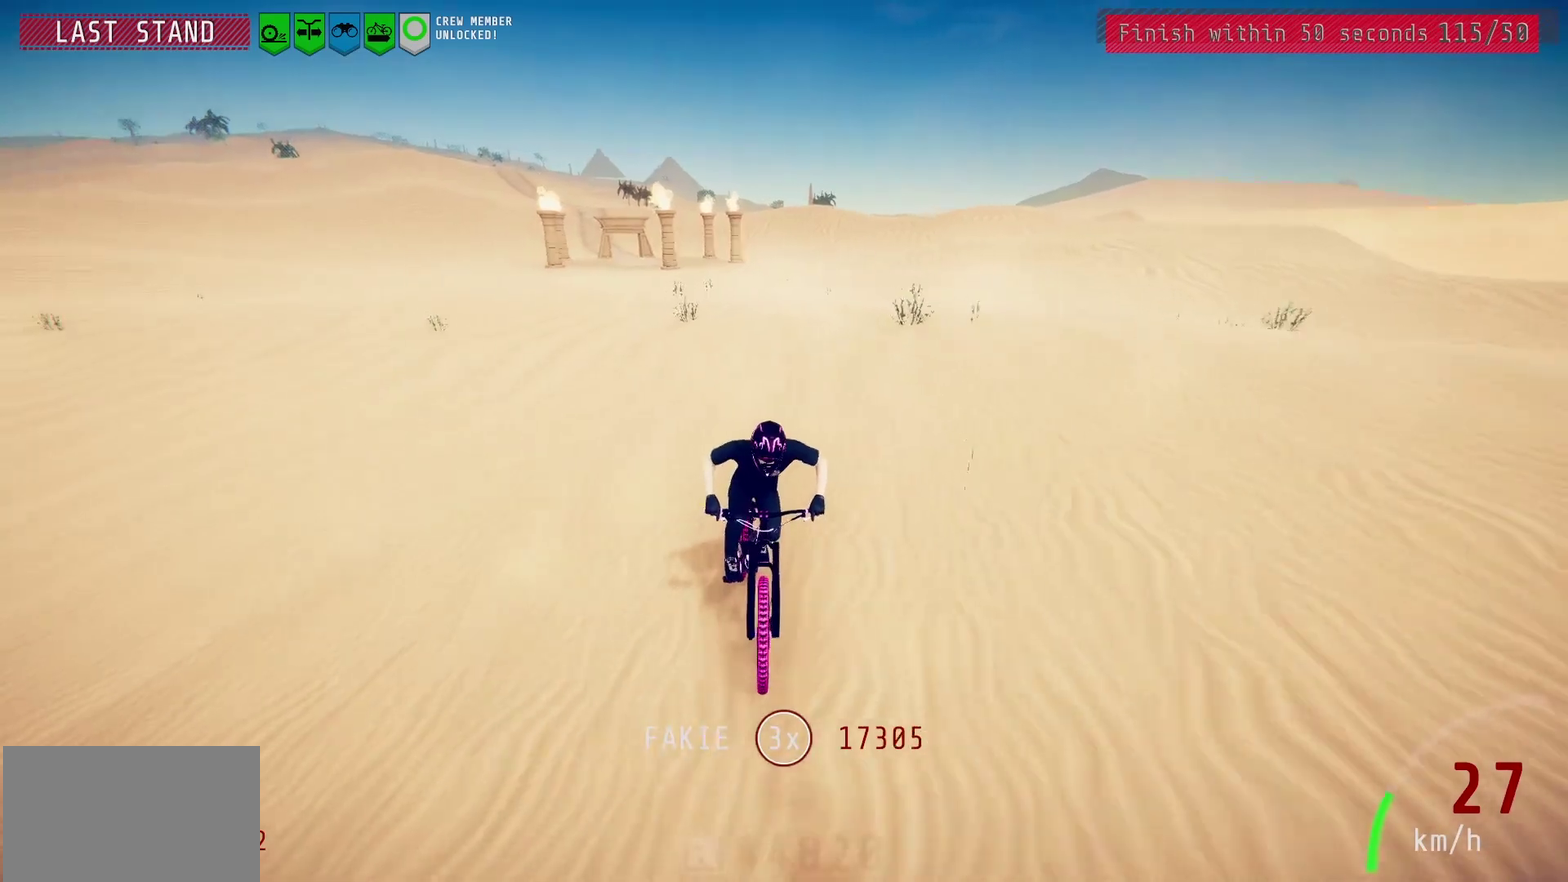
{"dt_ms": 600, "buttons": [], "left_stick": "right", "right_stick": "down", "events": [[67, "left_stick", "right"], [200, "left_stick", "center"], [217, "right_stick", "center"], [267, "left_stick", "right"], [417, "left_stick", "center"], [467, "right_stick", "down"], [517, "left_stick", "right"]]}
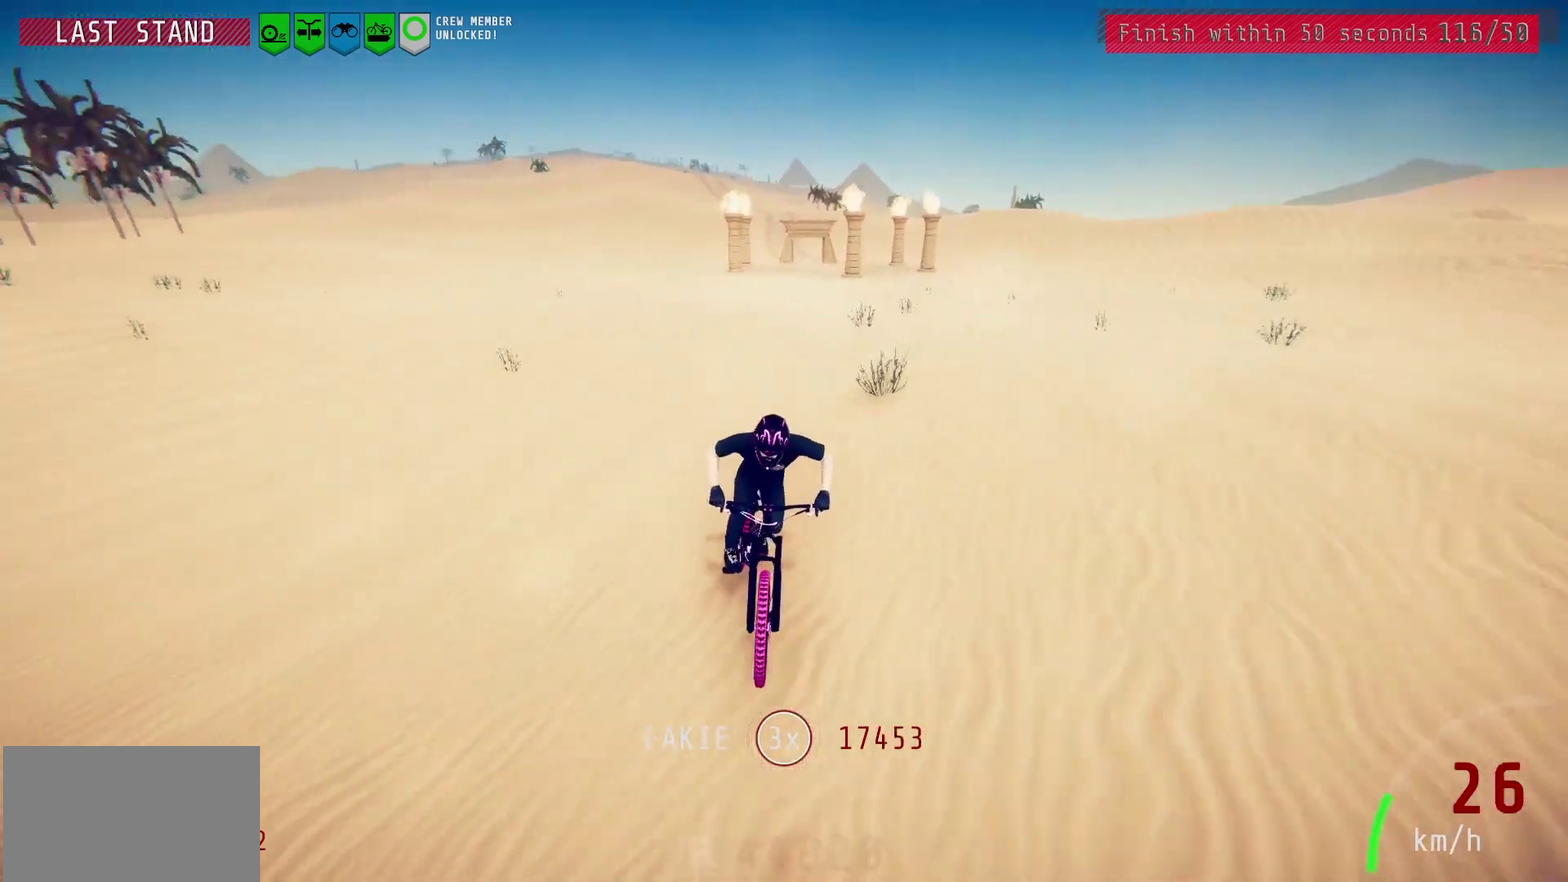
{"dt_ms": 500, "buttons": [], "left_stick": "center", "right_stick": "center", "events": [[33, "left_stick", "center"], [50, "right_stick", "center"], [117, "left_stick", "right"], [250, "left_stick", "center"], [250, "right_stick", "down"], [300, "left_stick", "right"], [367, "right_stick", "center"], [417, "left_stick", "center"]]}
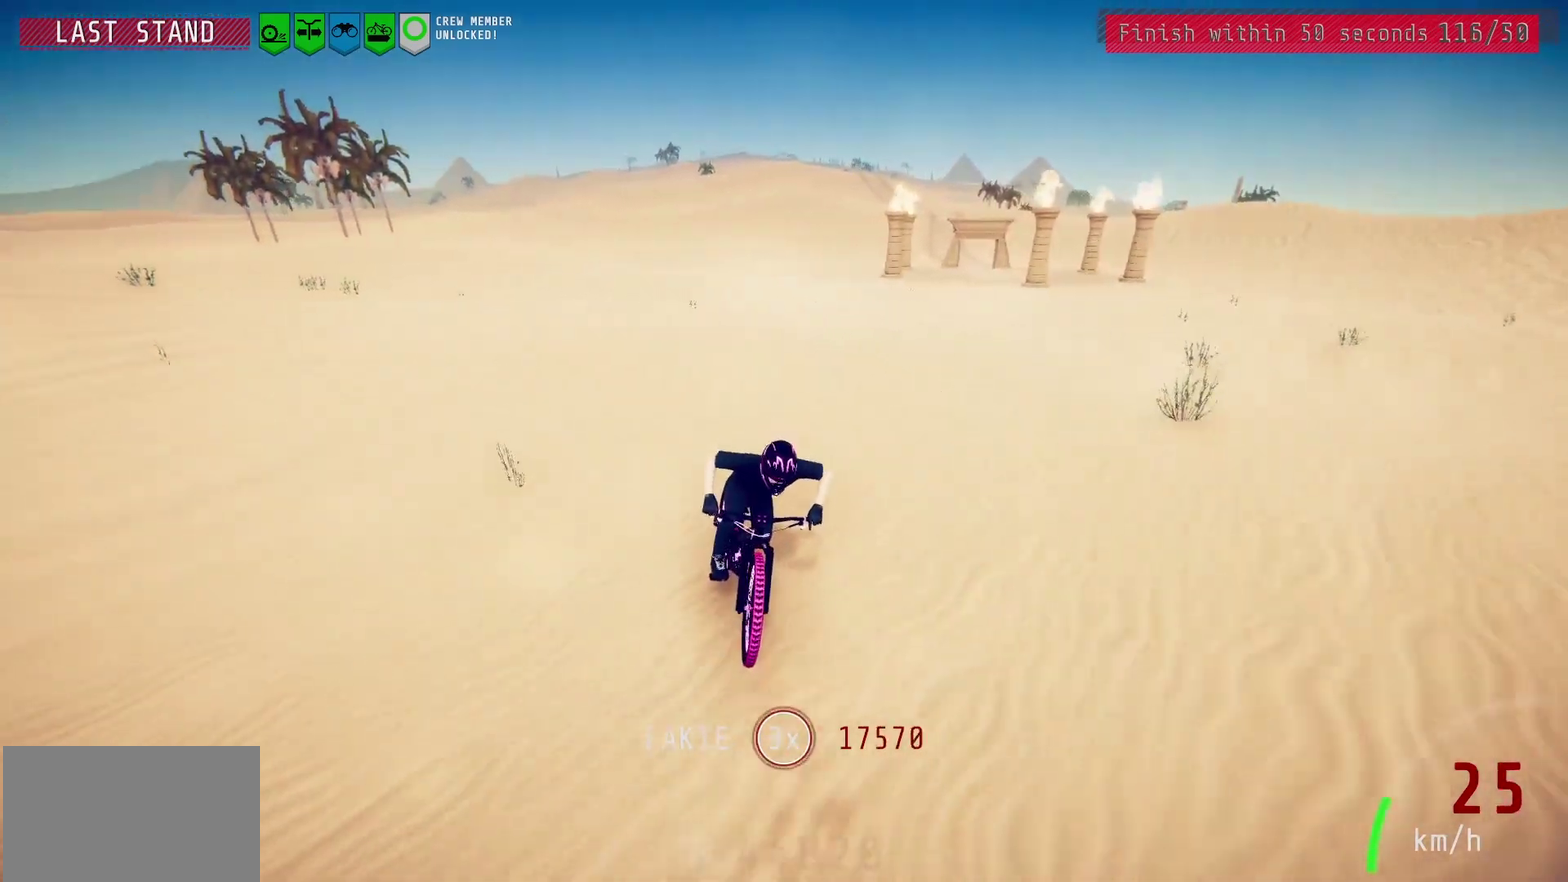
{"dt_ms": 400, "buttons": [], "left_stick": "center", "right_stick": "down", "events": [[17, "left_stick", "right"], [17, "right_stick", "down"], [150, "left_stick", "center"], [150, "right_stick", "center"], [233, "left_stick", "right"], [283, "right_stick", "down"], [333, "left_stick", "center"]]}
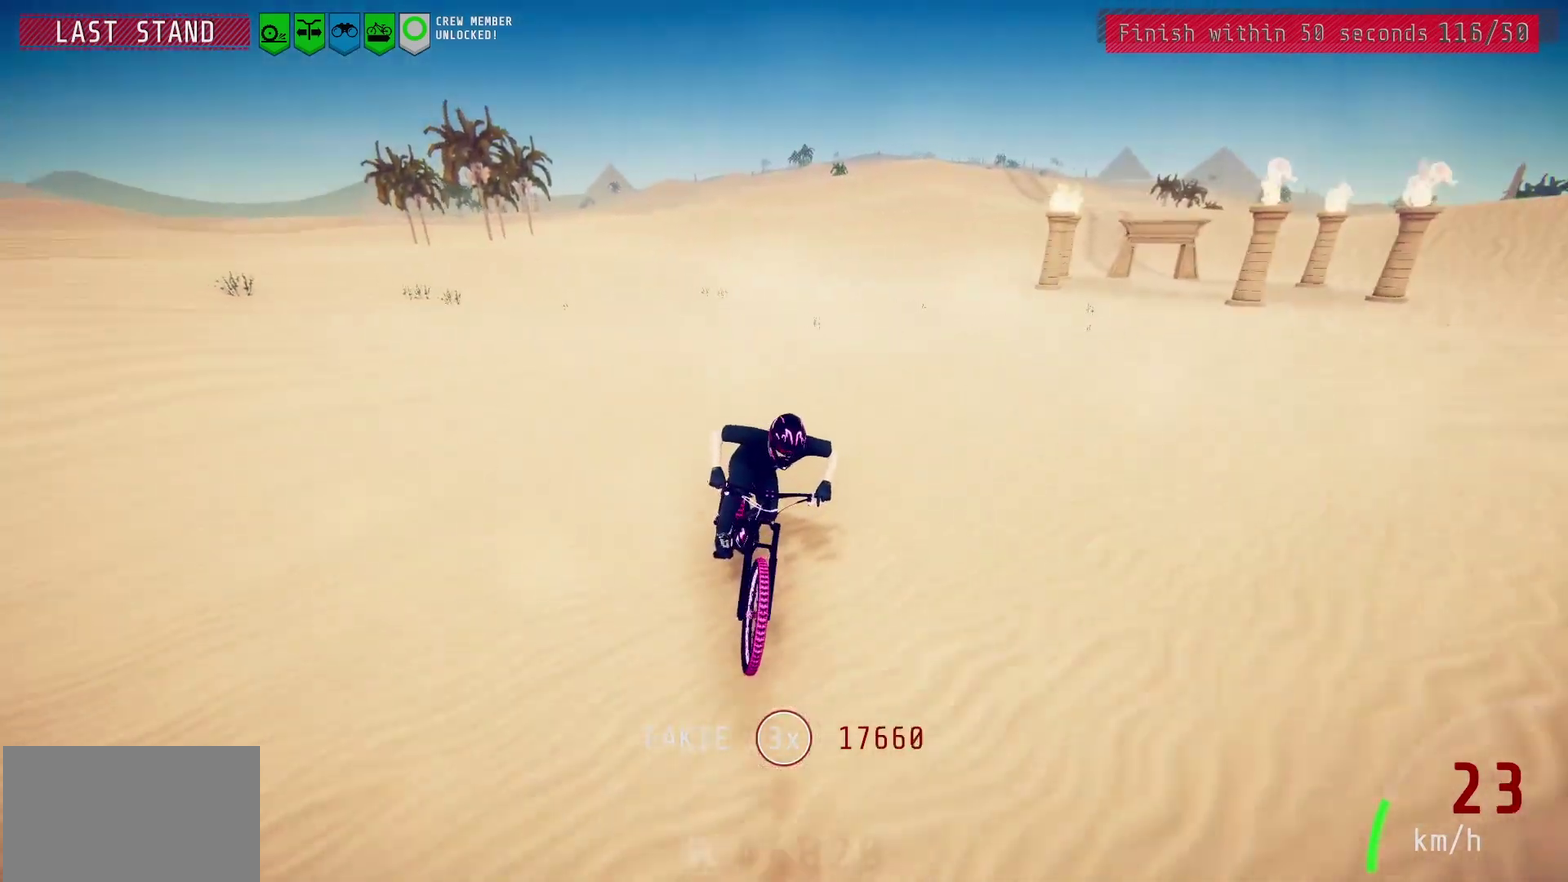
{"dt_ms": 400, "buttons": [], "left_stick": "center", "right_stick": "center", "events": [[17, "right_stick", "center"], [33, "left_stick", "right"], [150, "left_stick", "center"], [217, "left_stick", "right"], [250, "right_stick", "down"], [333, "left_stick", "center"], [350, "right_stick", "center"]]}
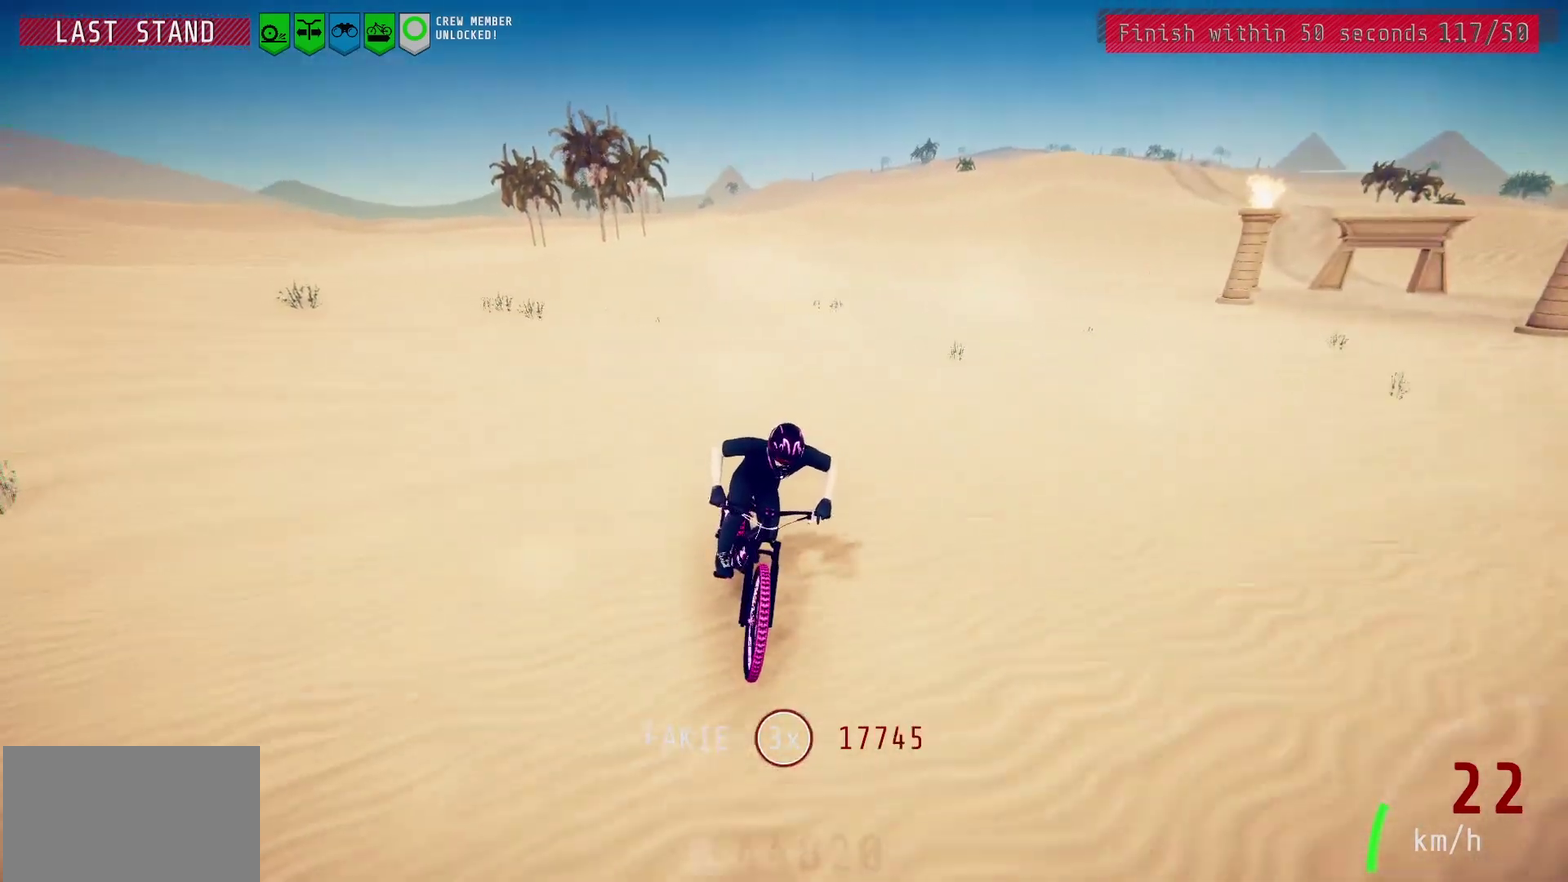
{"dt_ms": 500, "buttons": [], "left_stick": "right", "right_stick": "center", "events": [[33, "left_stick", "right"], [133, "left_stick", "center"], [450, "left_stick", "right"]]}
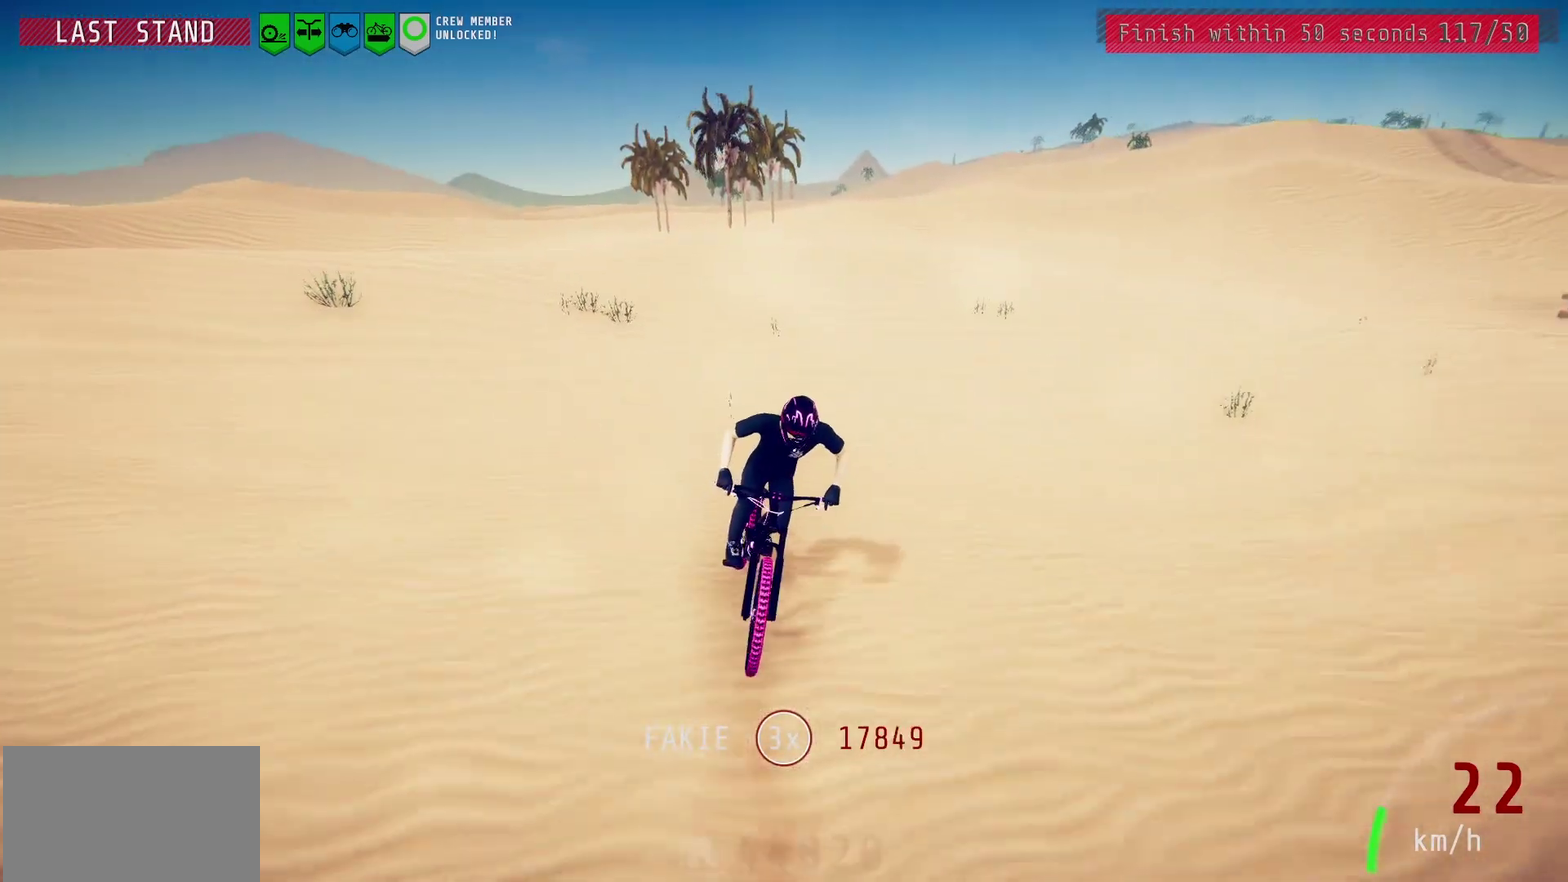
{"dt_ms": 400, "buttons": [], "left_stick": "center", "right_stick": "center", "events": [[67, "left_stick", "center"], [217, "left_stick", "left"], [367, "left_stick", "center"]]}
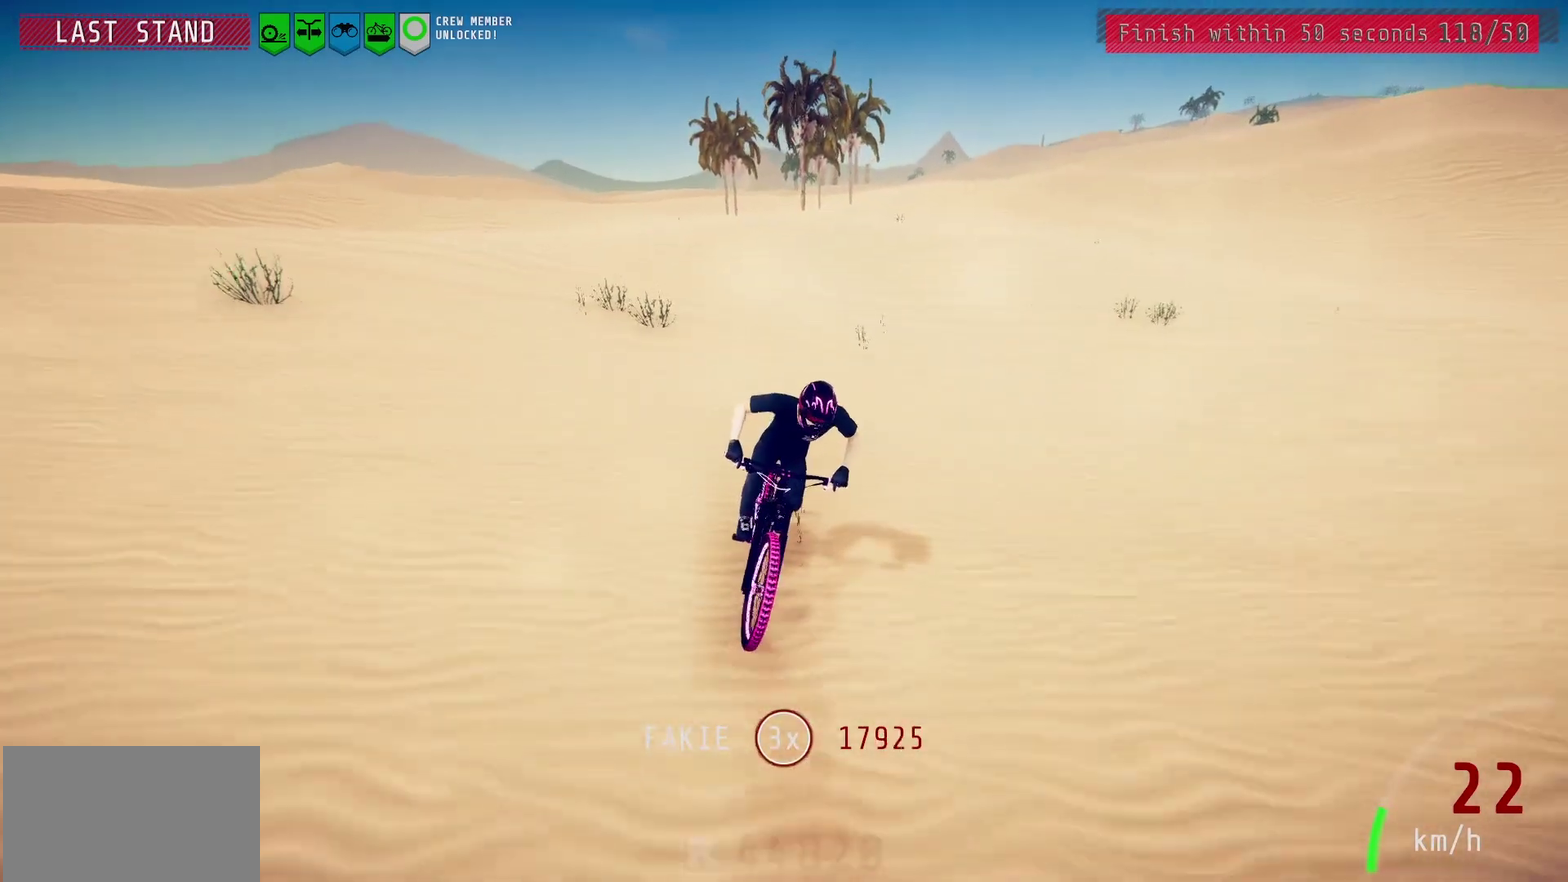
{"dt_ms": 600, "buttons": [], "left_stick": "left", "right_stick": "center", "events": [[100, "left_stick", "left"], [183, "left_stick", "center"], [333, "left_stick", "left"], [450, "left_stick", "center"], [567, "left_stick", "left"]]}
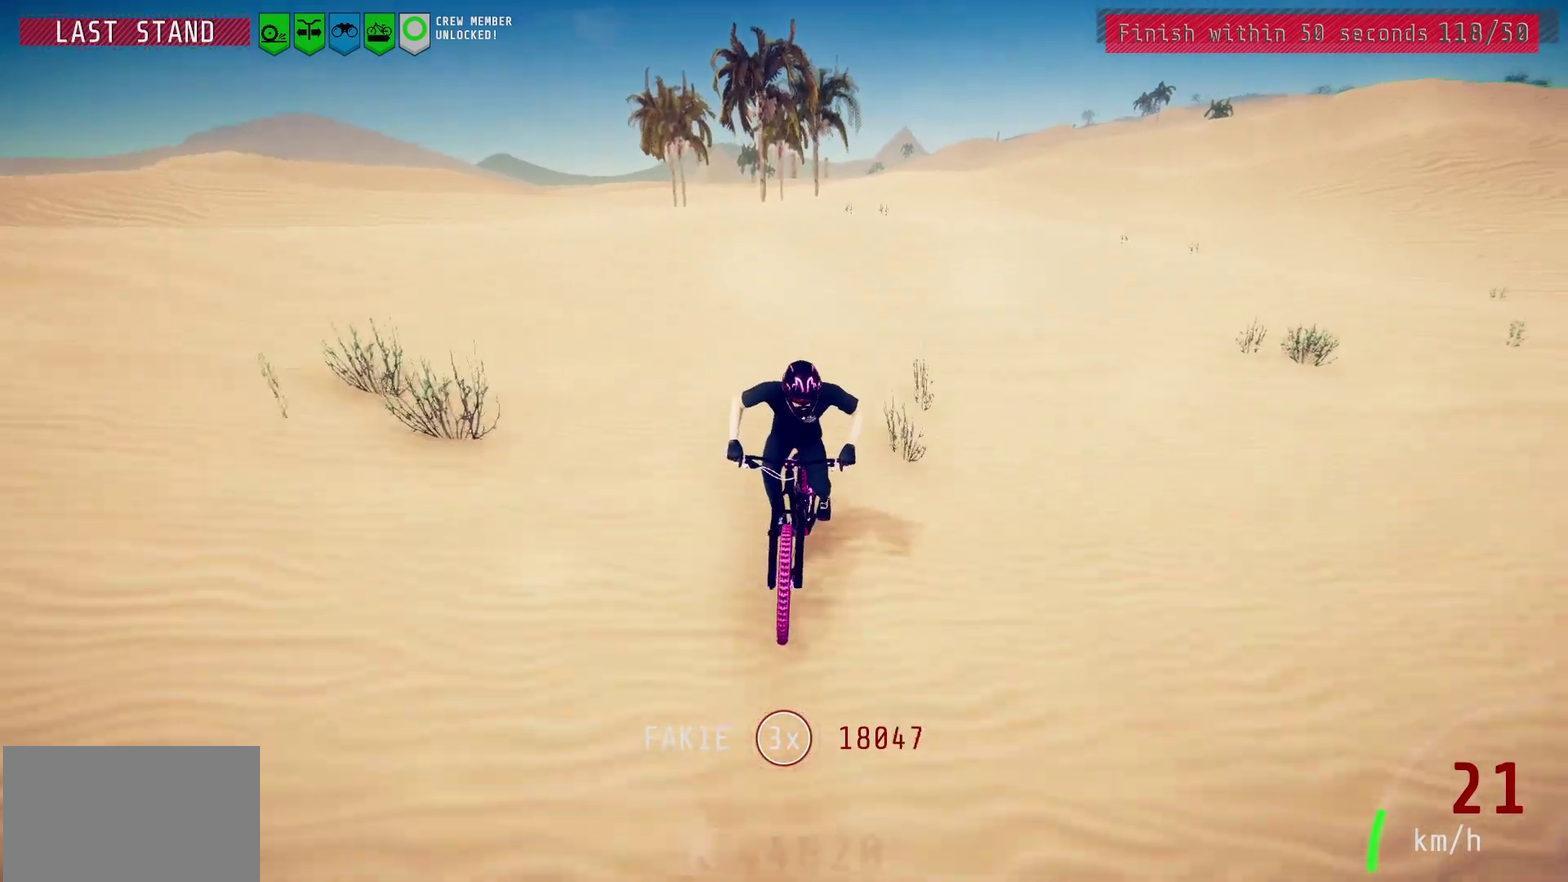
{"dt_ms": 500, "buttons": [], "left_stick": "center", "right_stick": "center", "events": [[33, "left_stick", "center"]]}